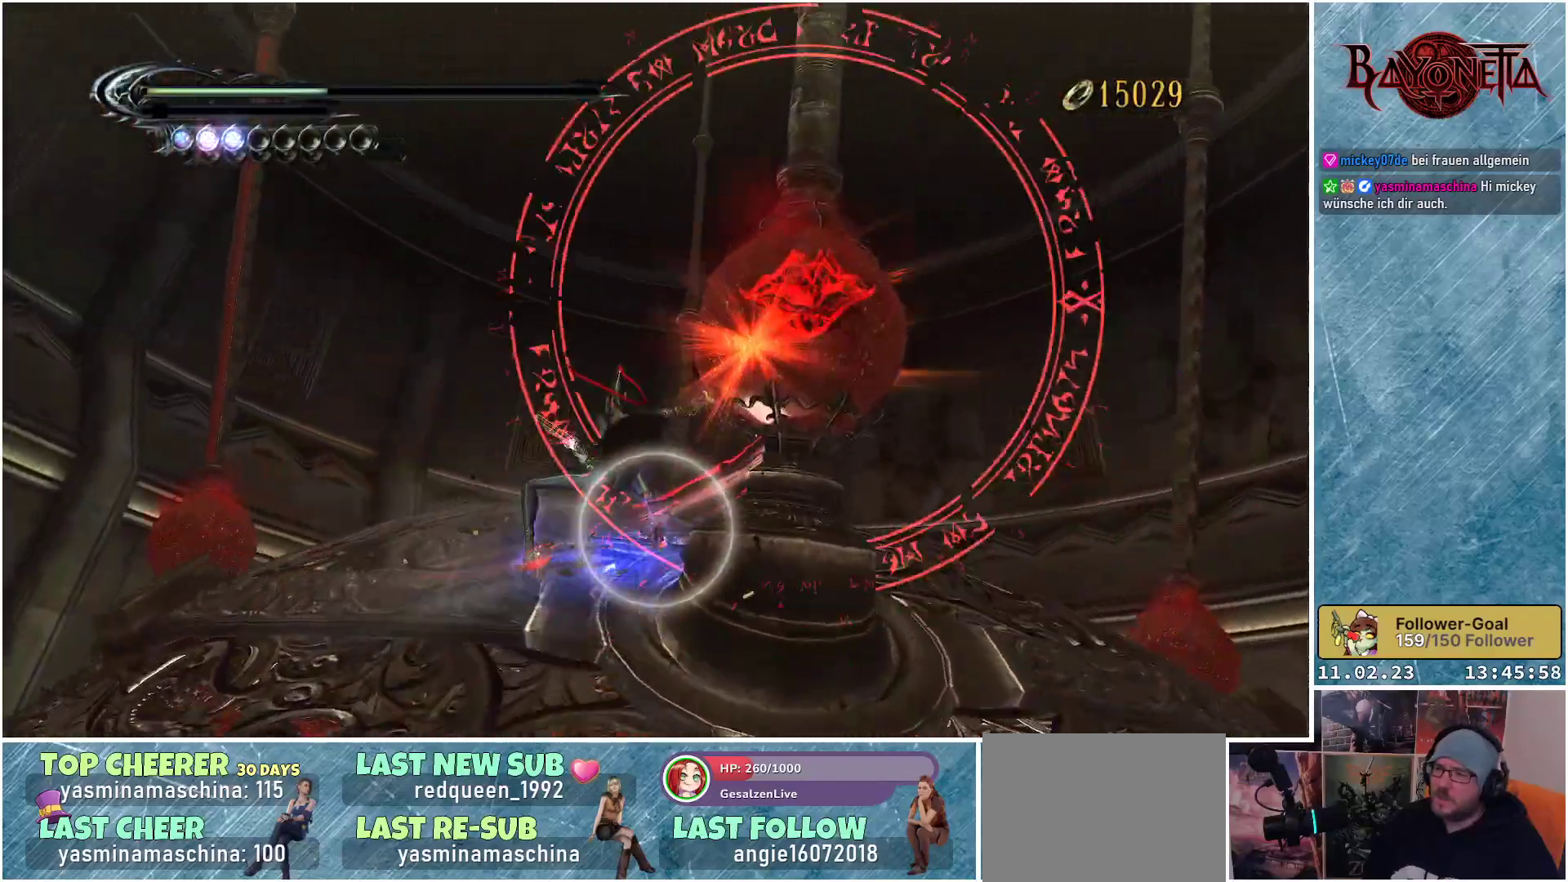
Gameplay with a controller (Xbox layout); each line is a JSON object with the inputs held at the frame after it. "events" lists button and stick changes between this image and that frame as [ms after this image, input, new state], when the widget could be followed in between.
{"buttons": [], "left_stick": "center", "right_stick": "center", "events": [[67, "Y", "down"], [133, "Y", "up"], [234, "Y", "down"], [317, "Y", "up"], [384, "Y", "down"], [434, "Y", "up"]]}
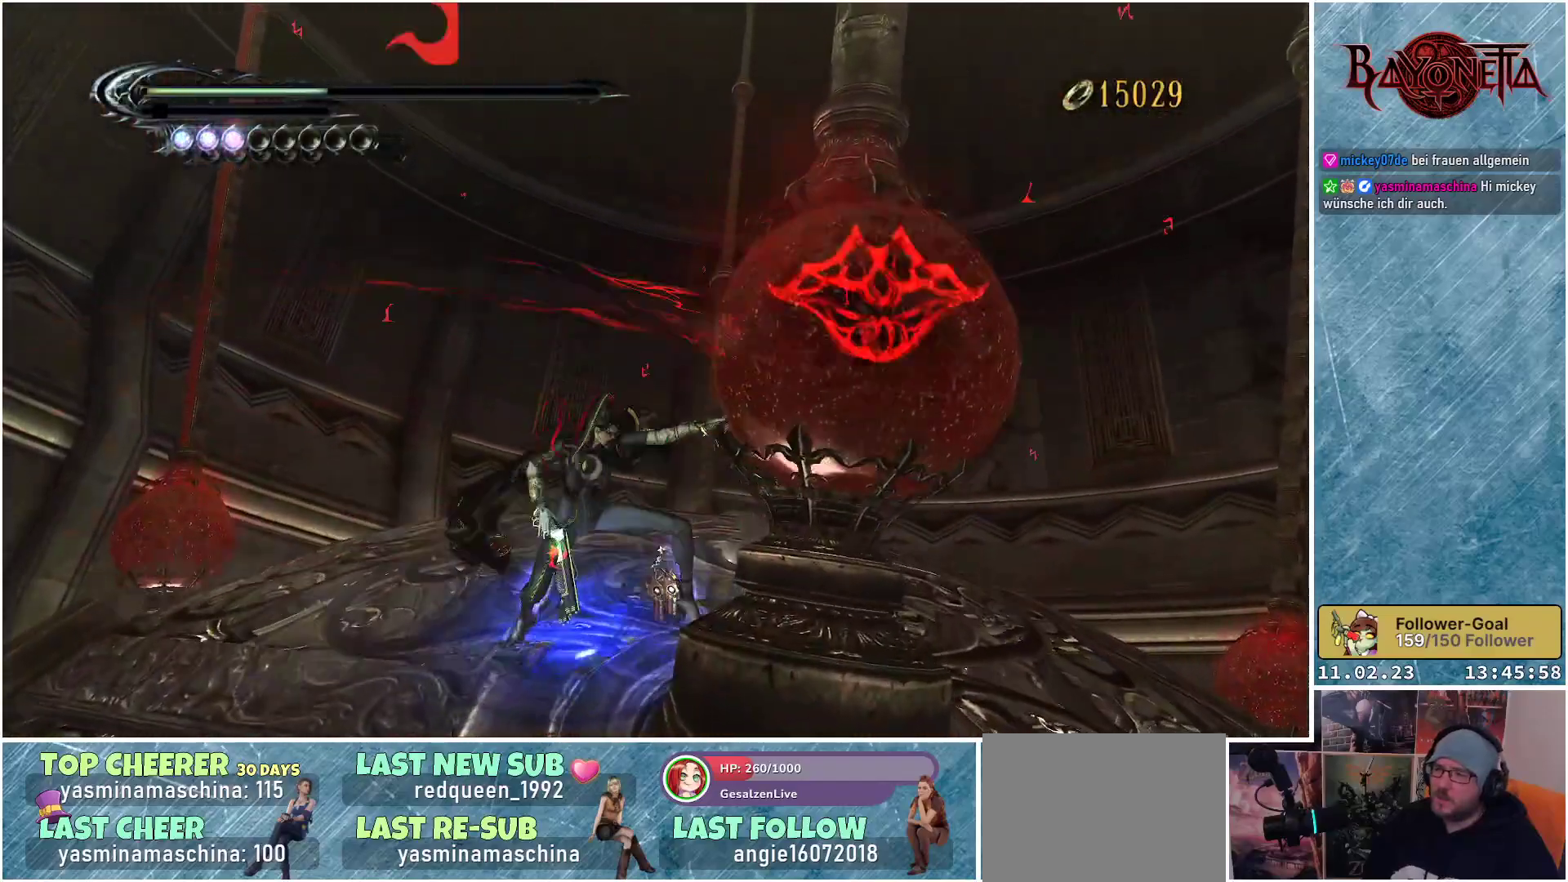
{"buttons": [], "left_stick": "center", "right_stick": "center", "events": []}
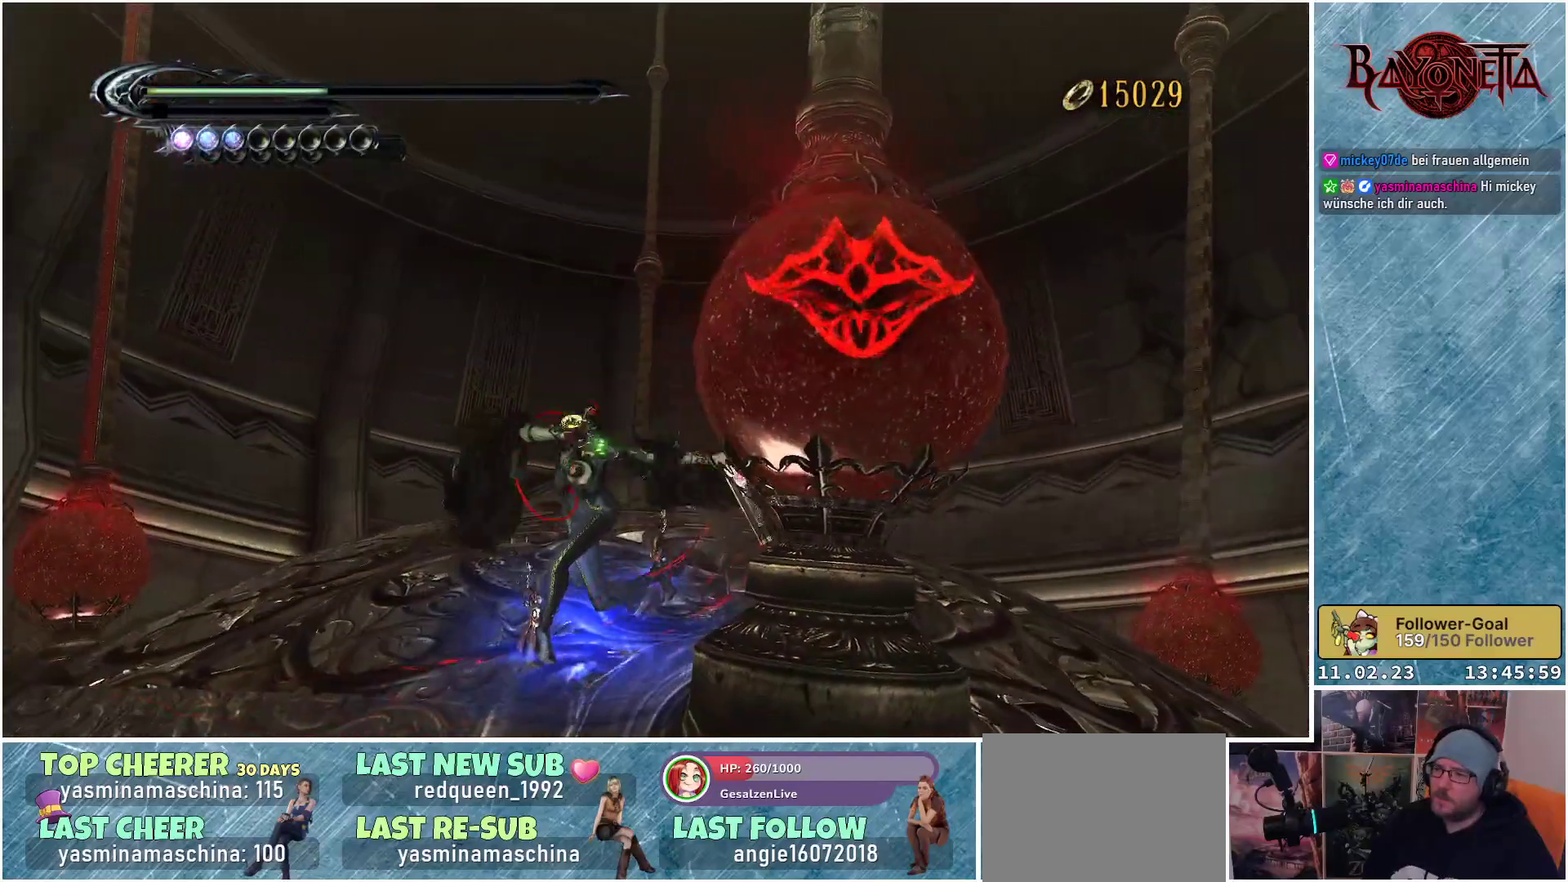
{"buttons": [], "left_stick": "center", "right_stick": "center", "events": [[300, "left_stick", "down-right"], [467, "left_stick", "center"]]}
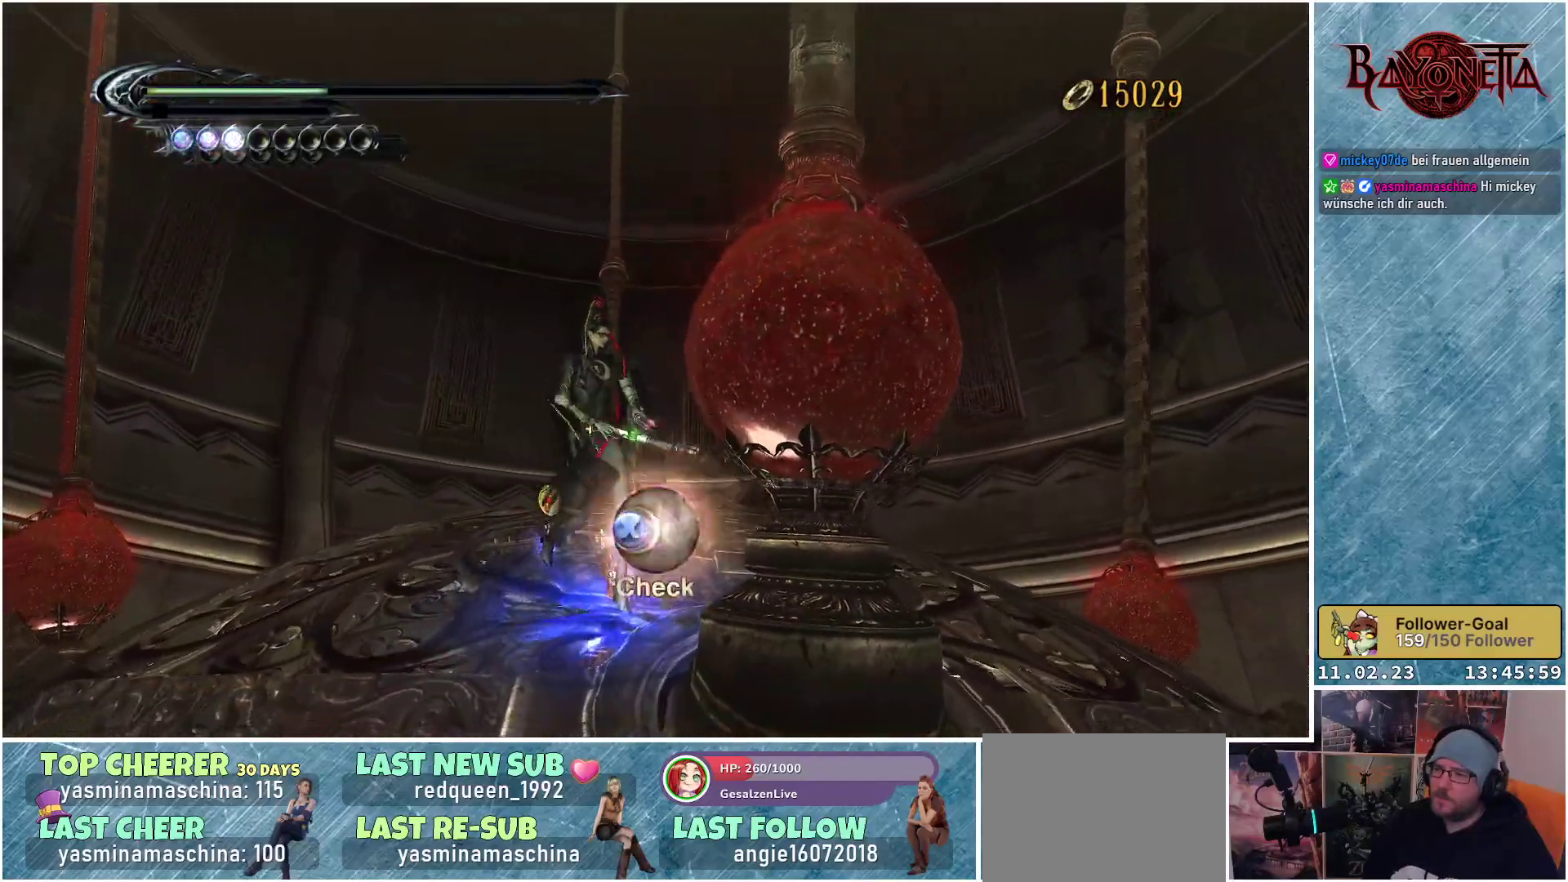
{"buttons": [], "left_stick": "center", "right_stick": "center", "events": [[184, "X", "down"], [301, "X", "up"]]}
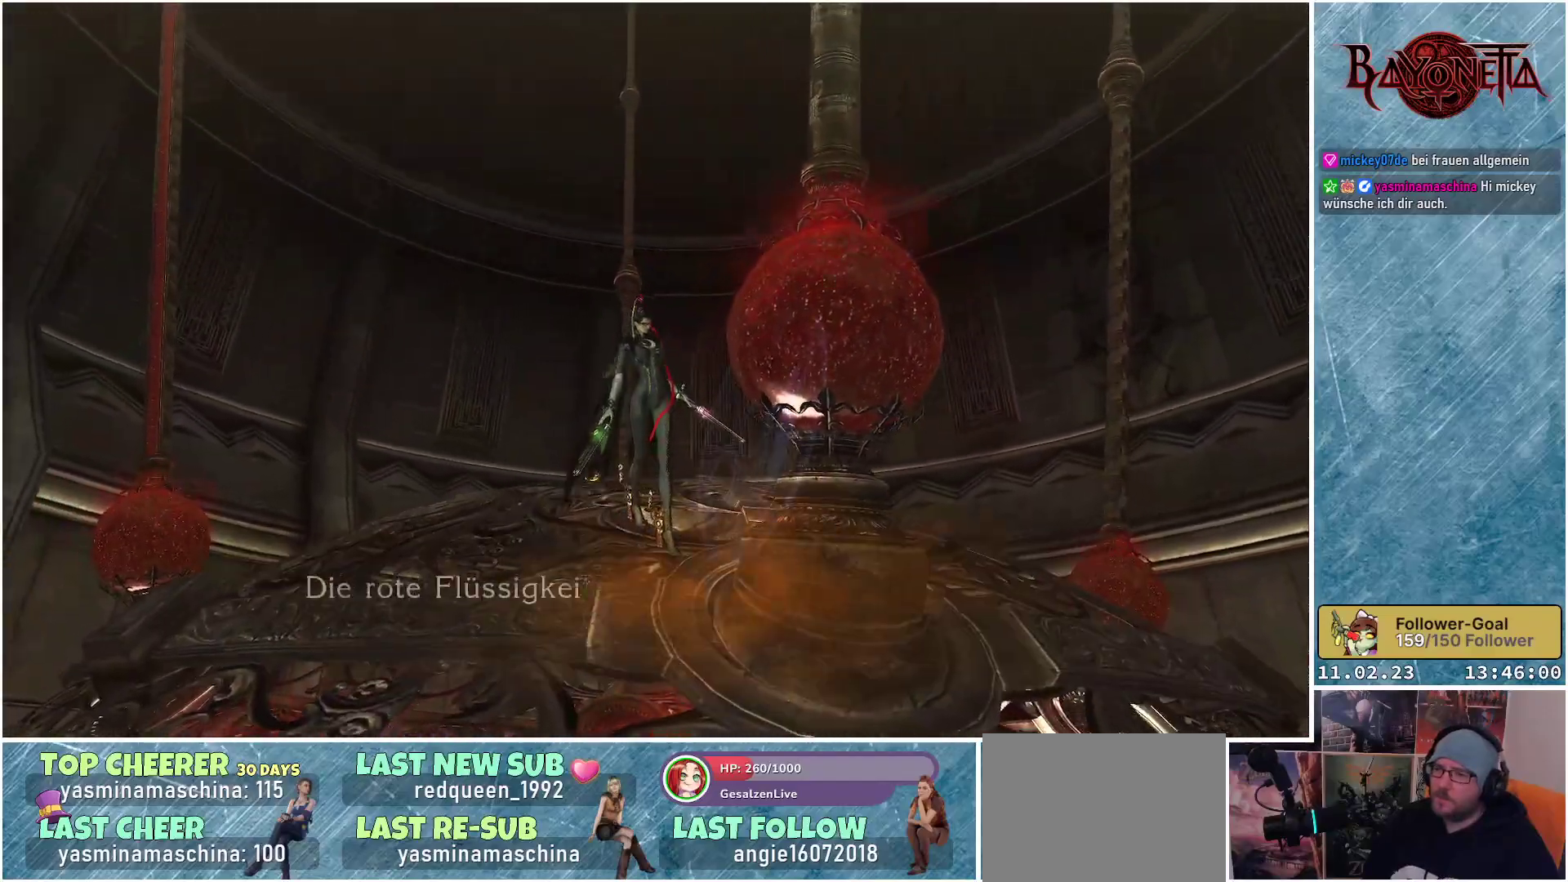
{"buttons": [], "left_stick": "center", "right_stick": "center", "events": []}
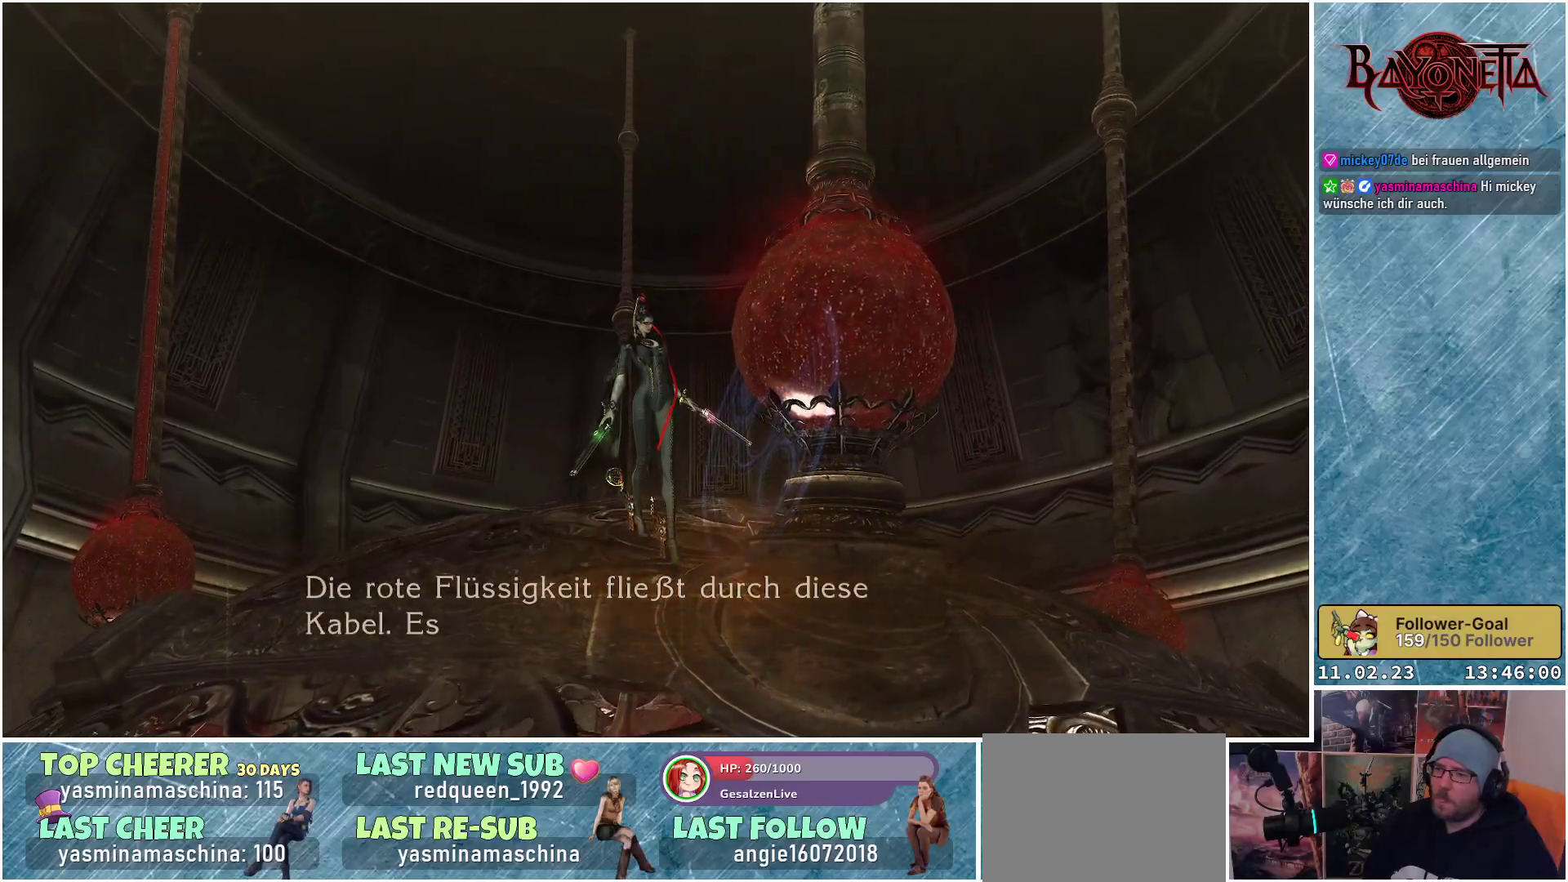
{"buttons": [], "left_stick": "center", "right_stick": "center", "events": []}
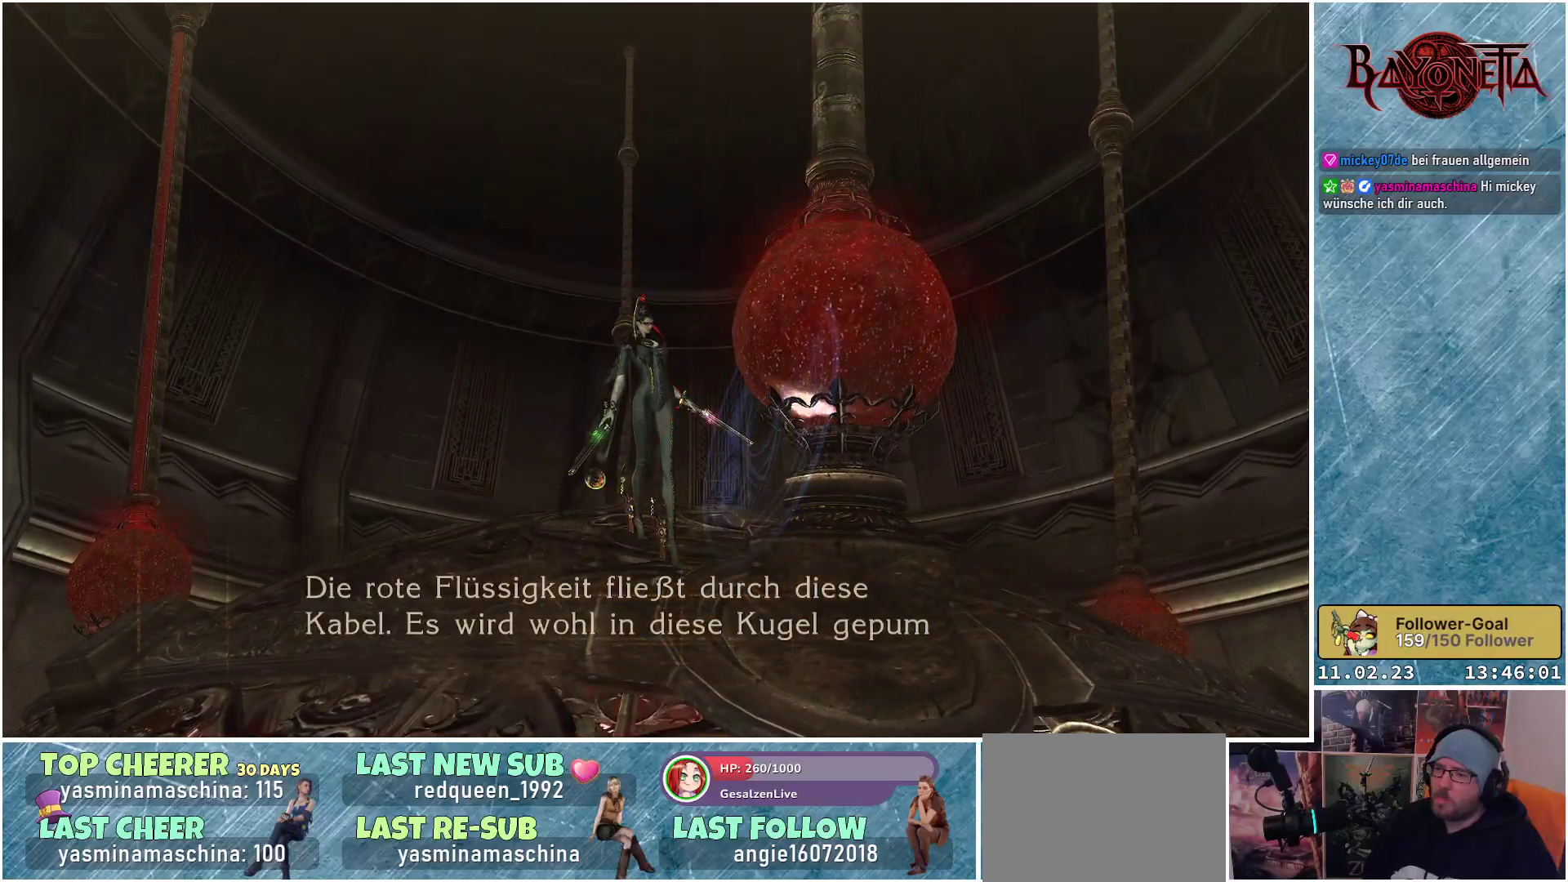
{"buttons": [], "left_stick": "center", "right_stick": "center", "events": []}
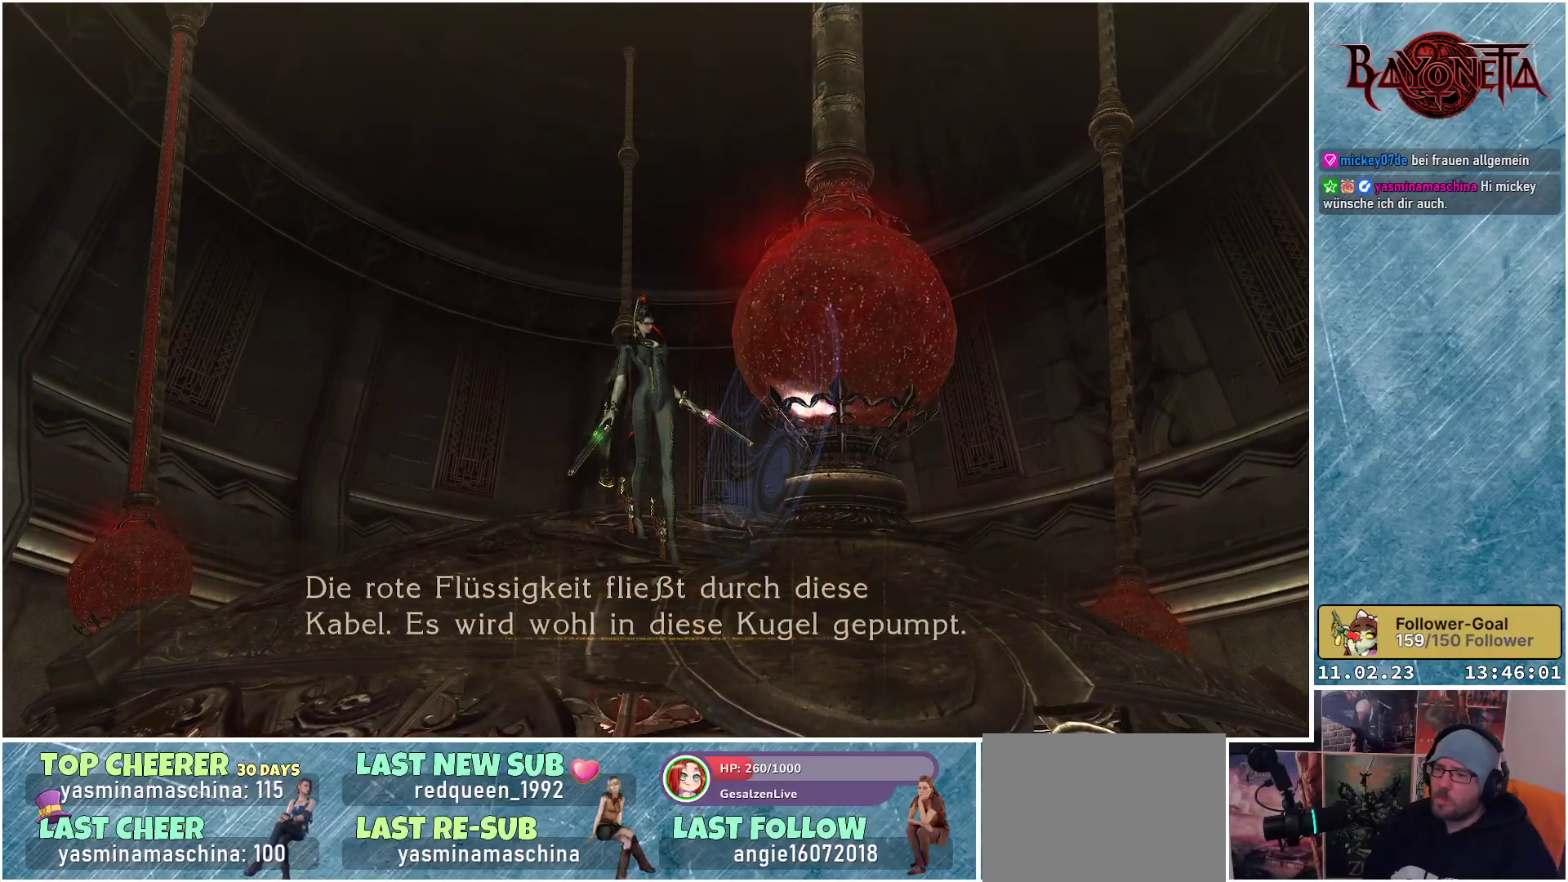
{"buttons": [], "left_stick": "center", "right_stick": "center", "events": []}
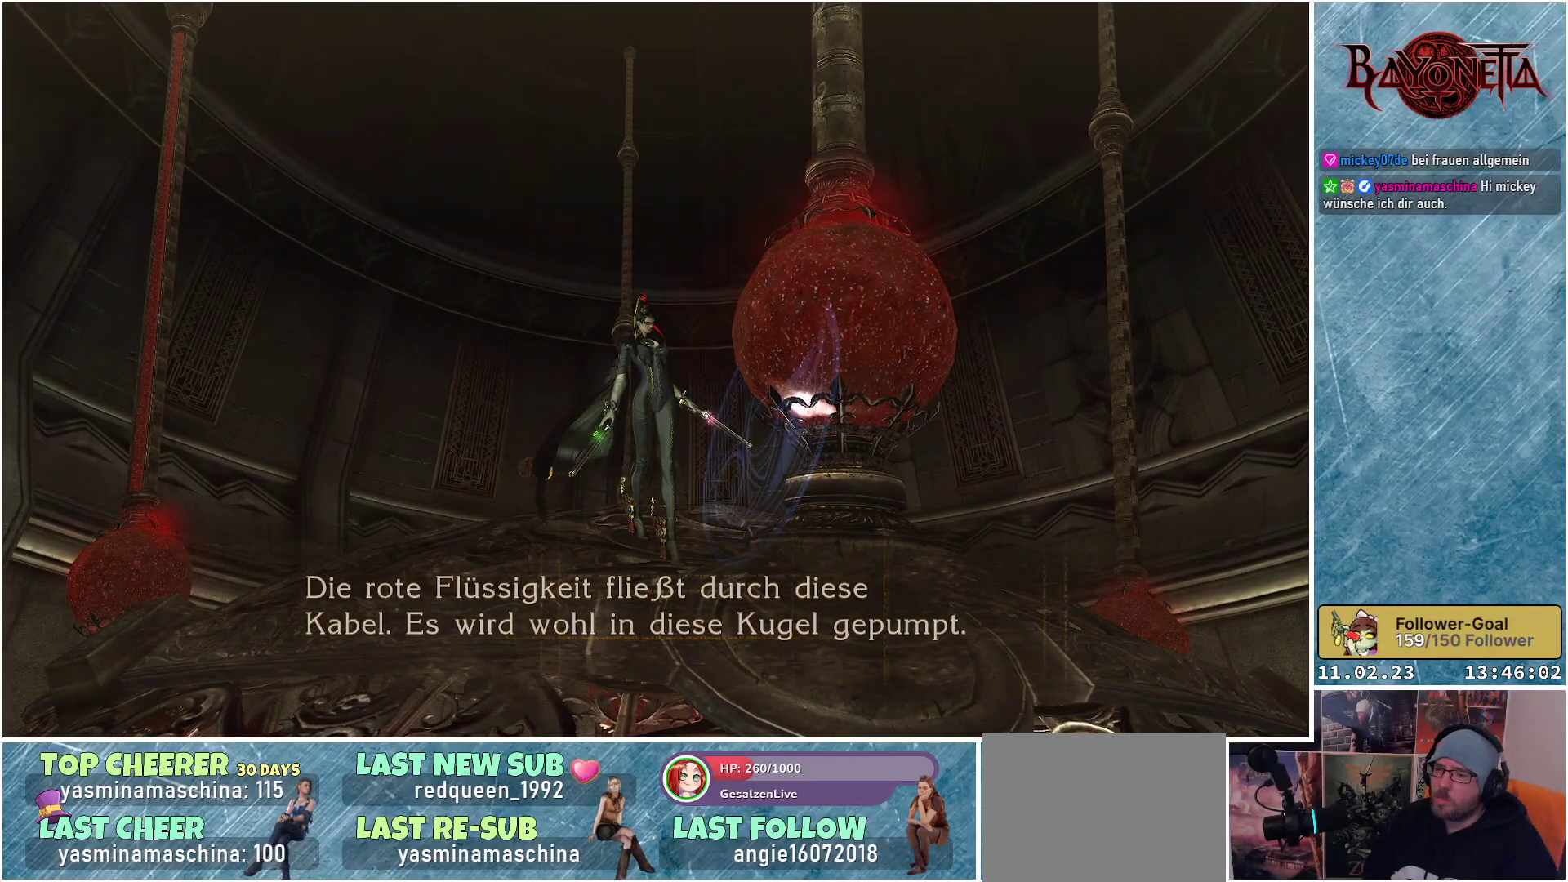
{"buttons": [], "left_stick": "center", "right_stick": "center", "events": []}
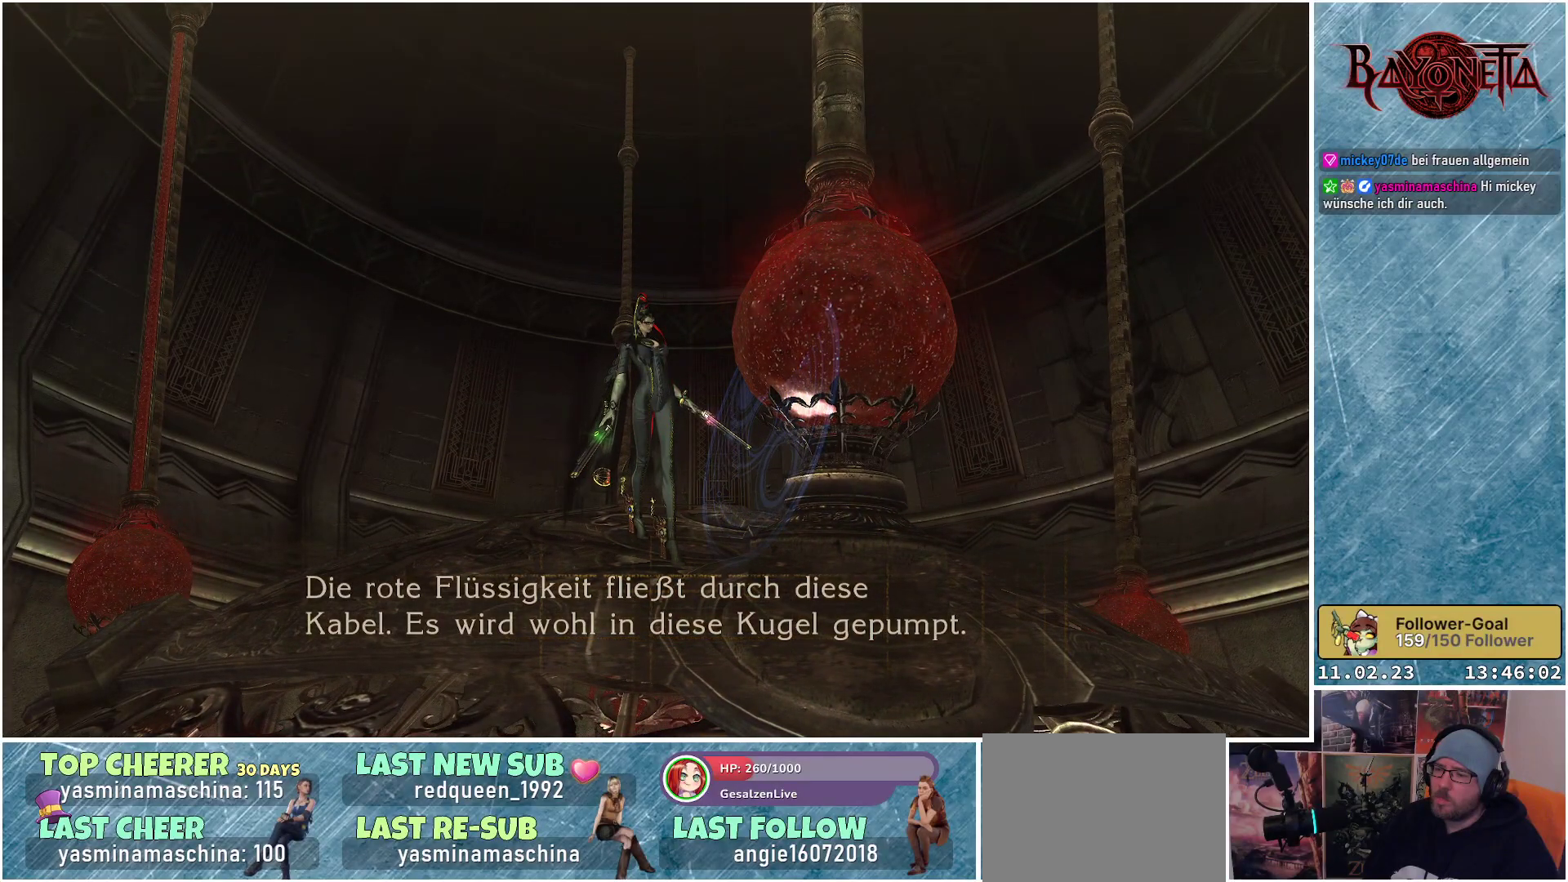
{"buttons": [], "left_stick": "center", "right_stick": "center", "events": []}
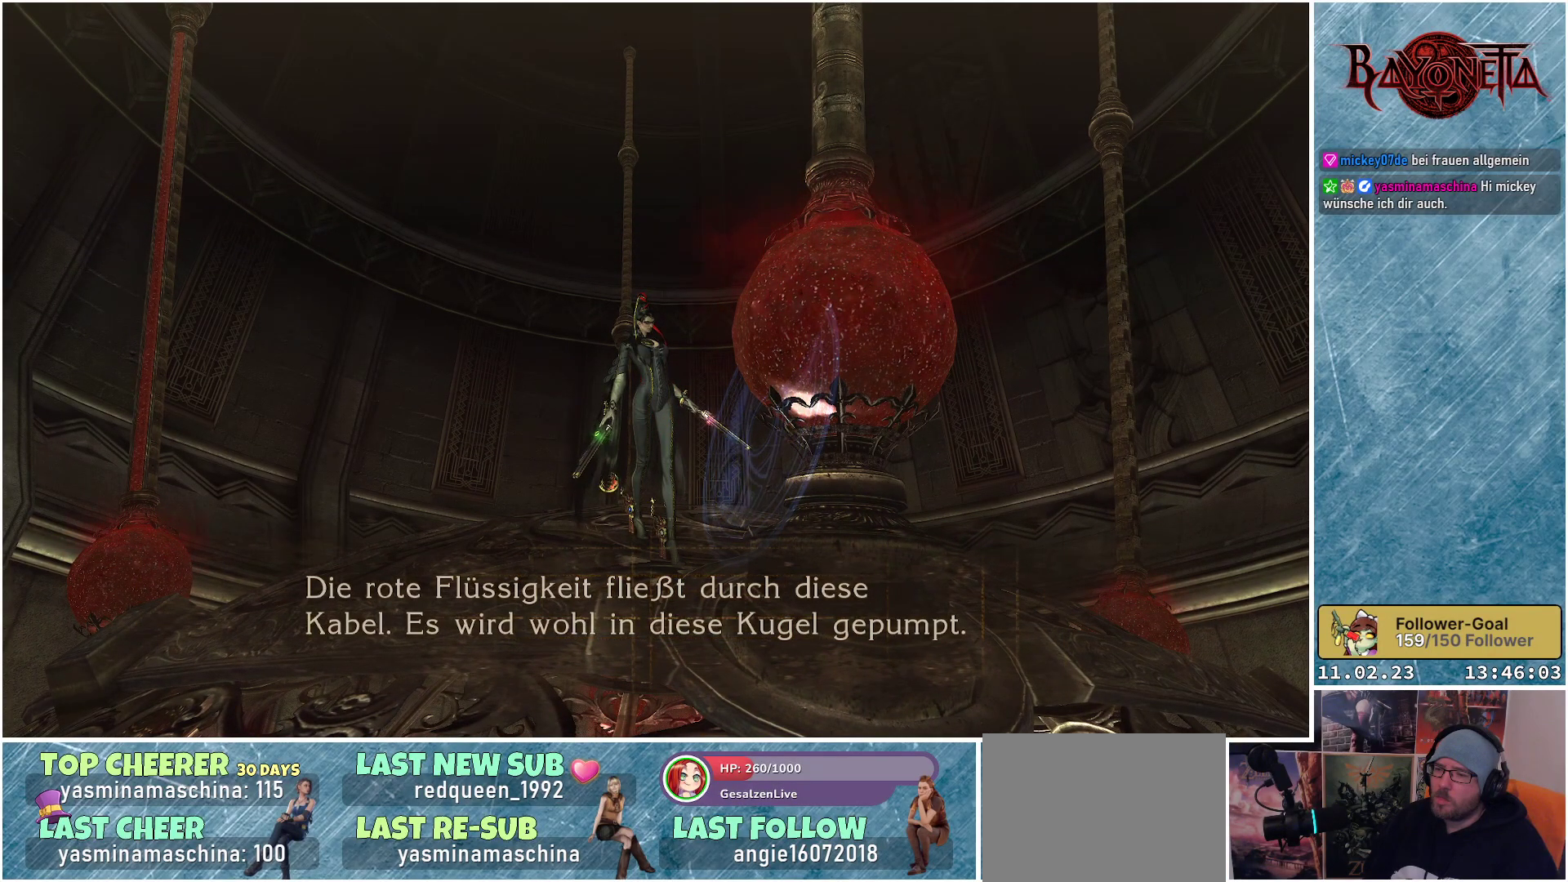
{"buttons": ["A"], "left_stick": "center", "right_stick": "center", "events": [[450, "A", "down"]]}
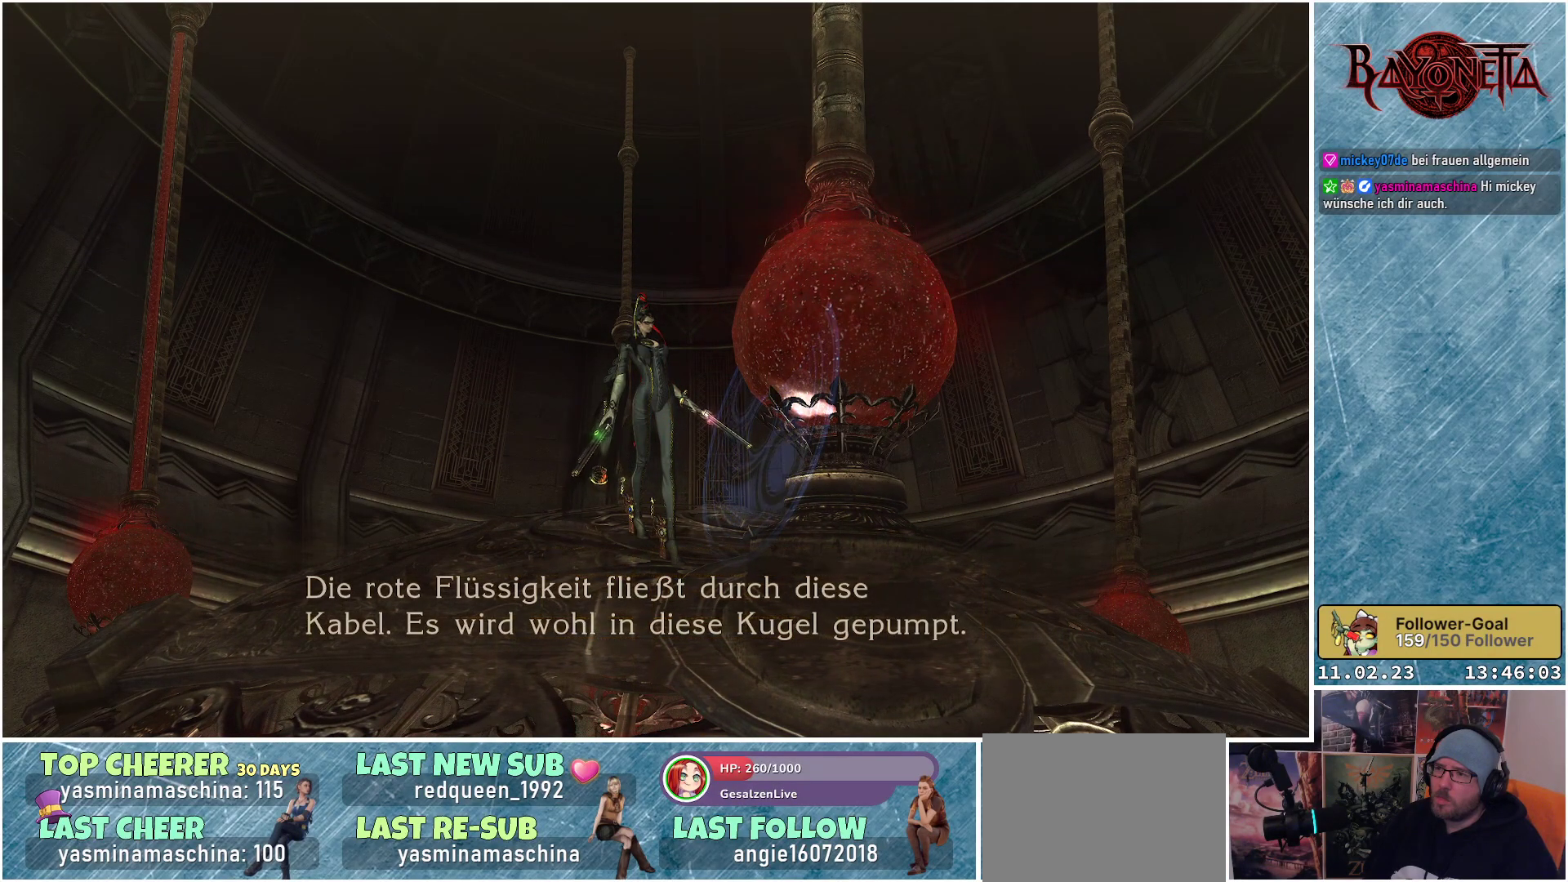
{"buttons": [], "left_stick": "center", "right_stick": "center", "events": [[84, "A", "up"], [418, "Y", "down"], [451, "Y", "up"]]}
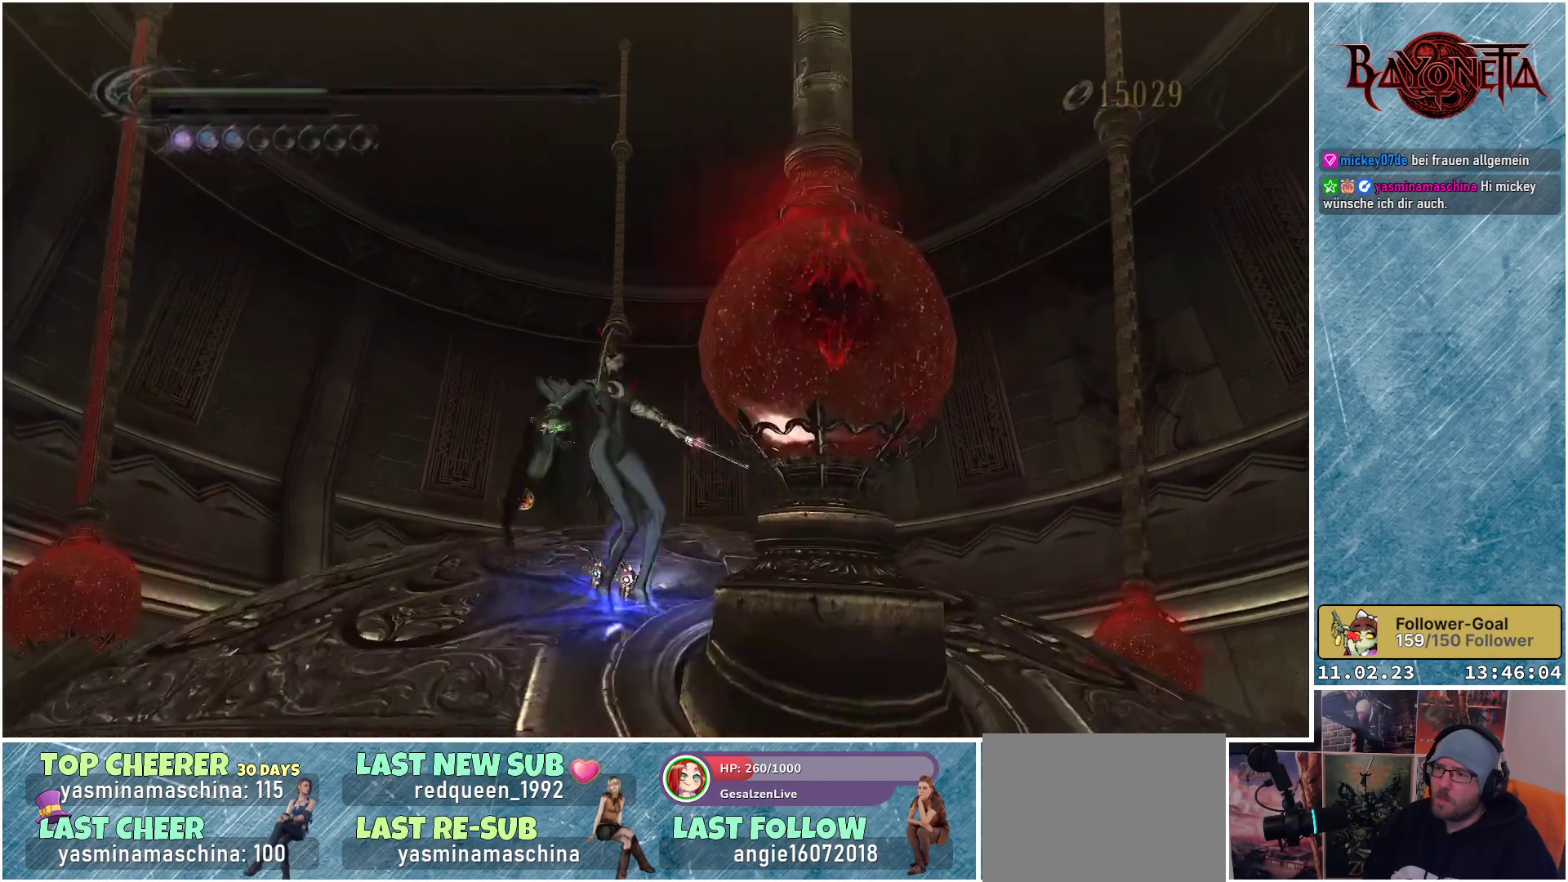
{"buttons": ["Y"], "left_stick": "center", "right_stick": "center", "events": [[217, "Y", "down"], [284, "Y", "up"], [317, "Y", "down"], [400, "Y", "up"], [500, "Y", "down"]]}
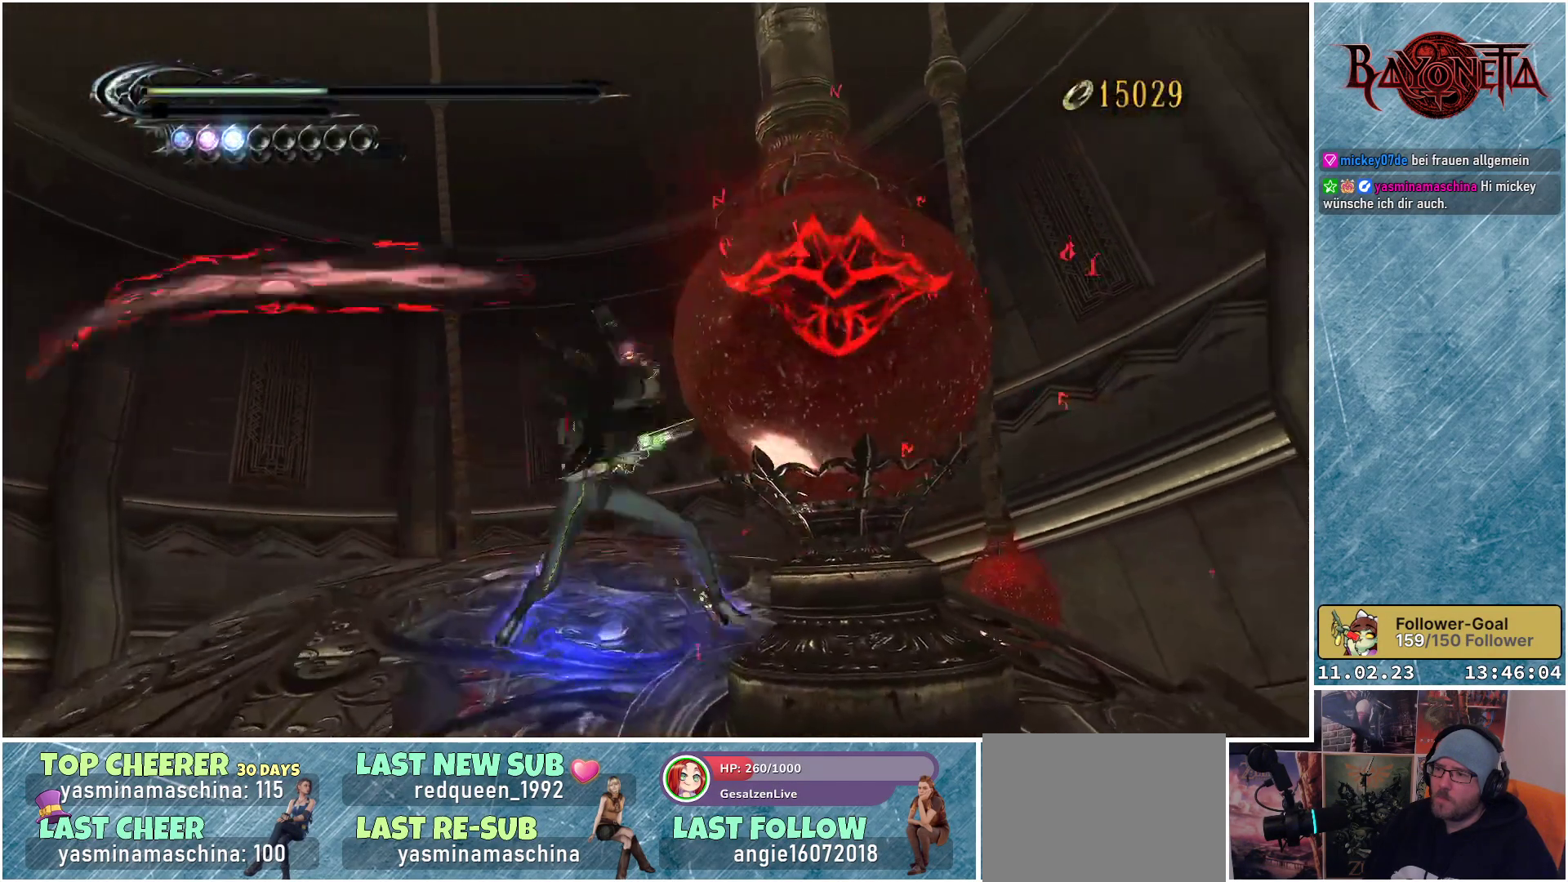
{"buttons": ["Y"], "left_stick": "center", "right_stick": "center", "events": [[84, "Y", "up"], [167, "Y", "down"], [234, "Y", "up"], [334, "Y", "down"], [434, "Y", "up"], [501, "Y", "down"]]}
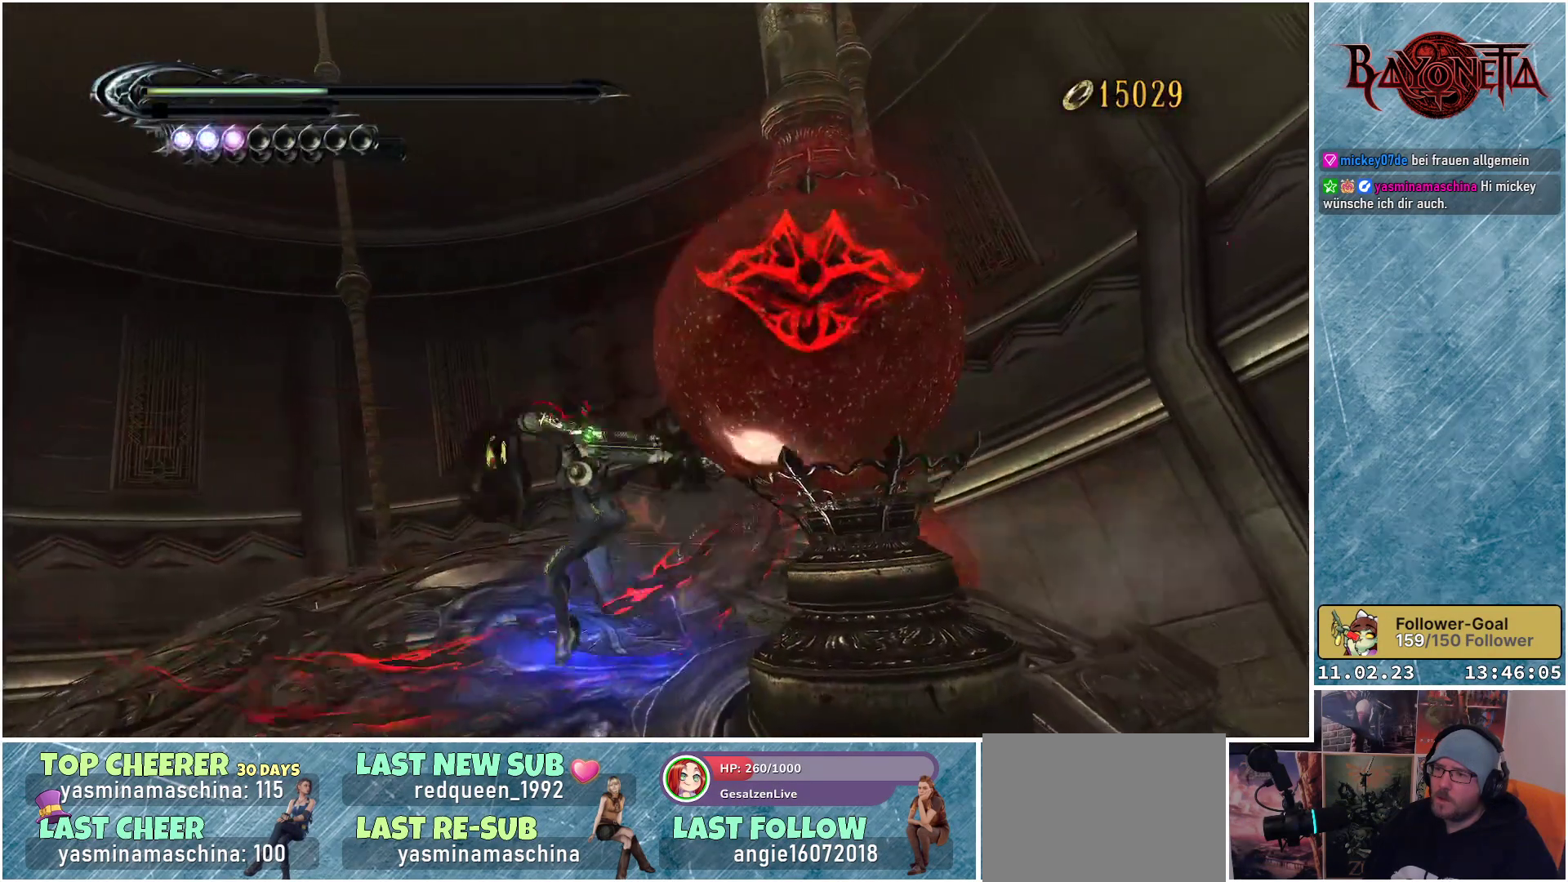
{"buttons": ["Y"], "left_stick": "center", "right_stick": "center", "events": [[83, "Y", "up"], [167, "Y", "down"], [250, "Y", "up"], [334, "Y", "down"], [384, "Y", "up"], [484, "Y", "down"]]}
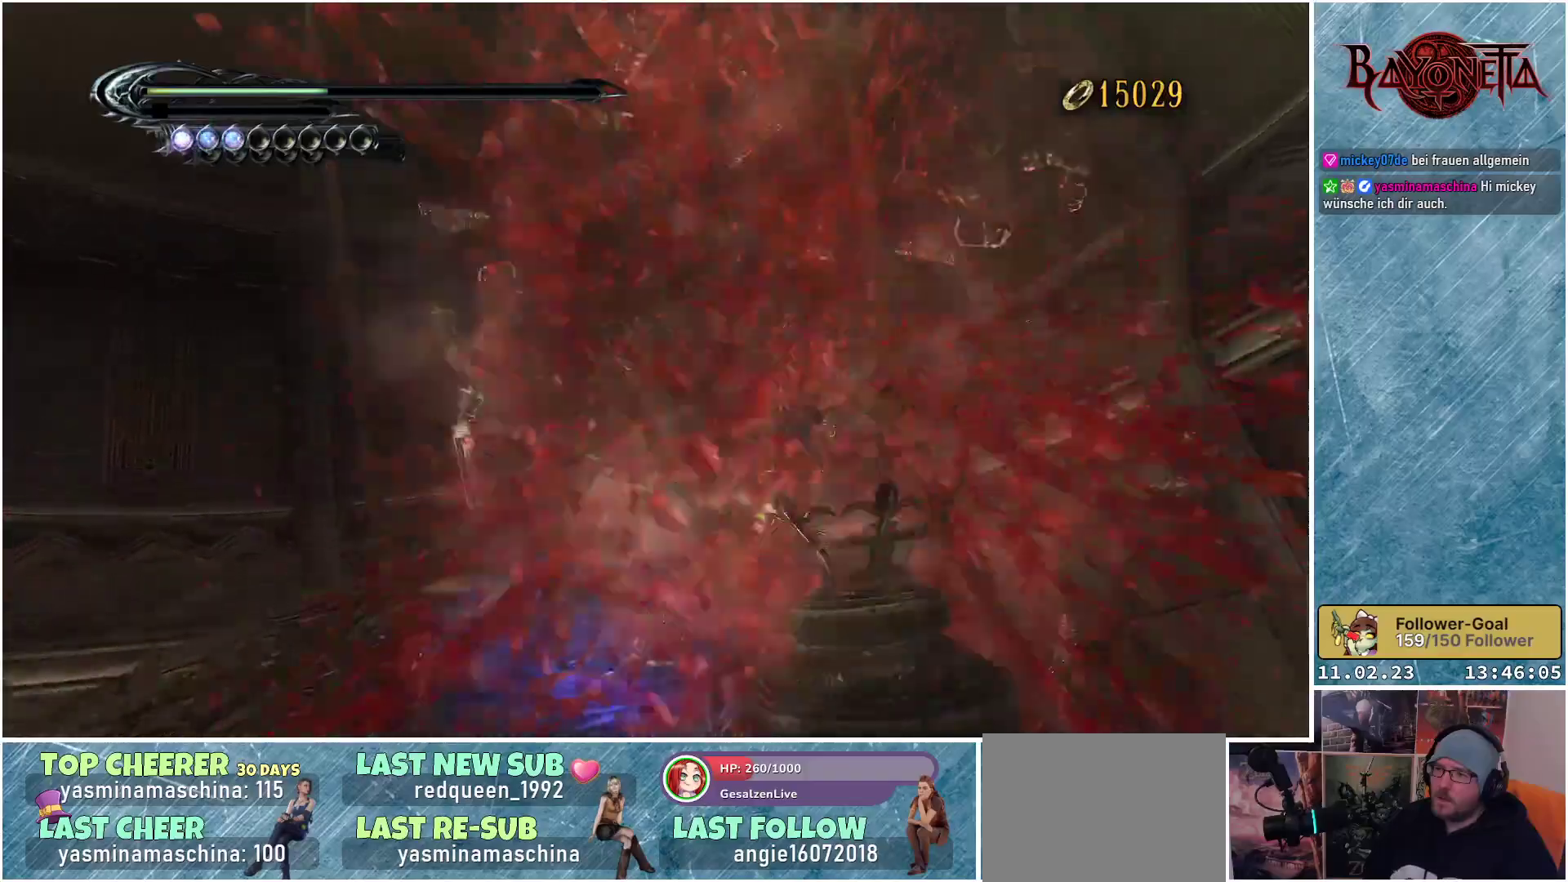
{"buttons": [], "left_stick": "up", "right_stick": "down", "events": [[34, "Y", "up"], [367, "left_stick", "up"], [451, "right_stick", "down"]]}
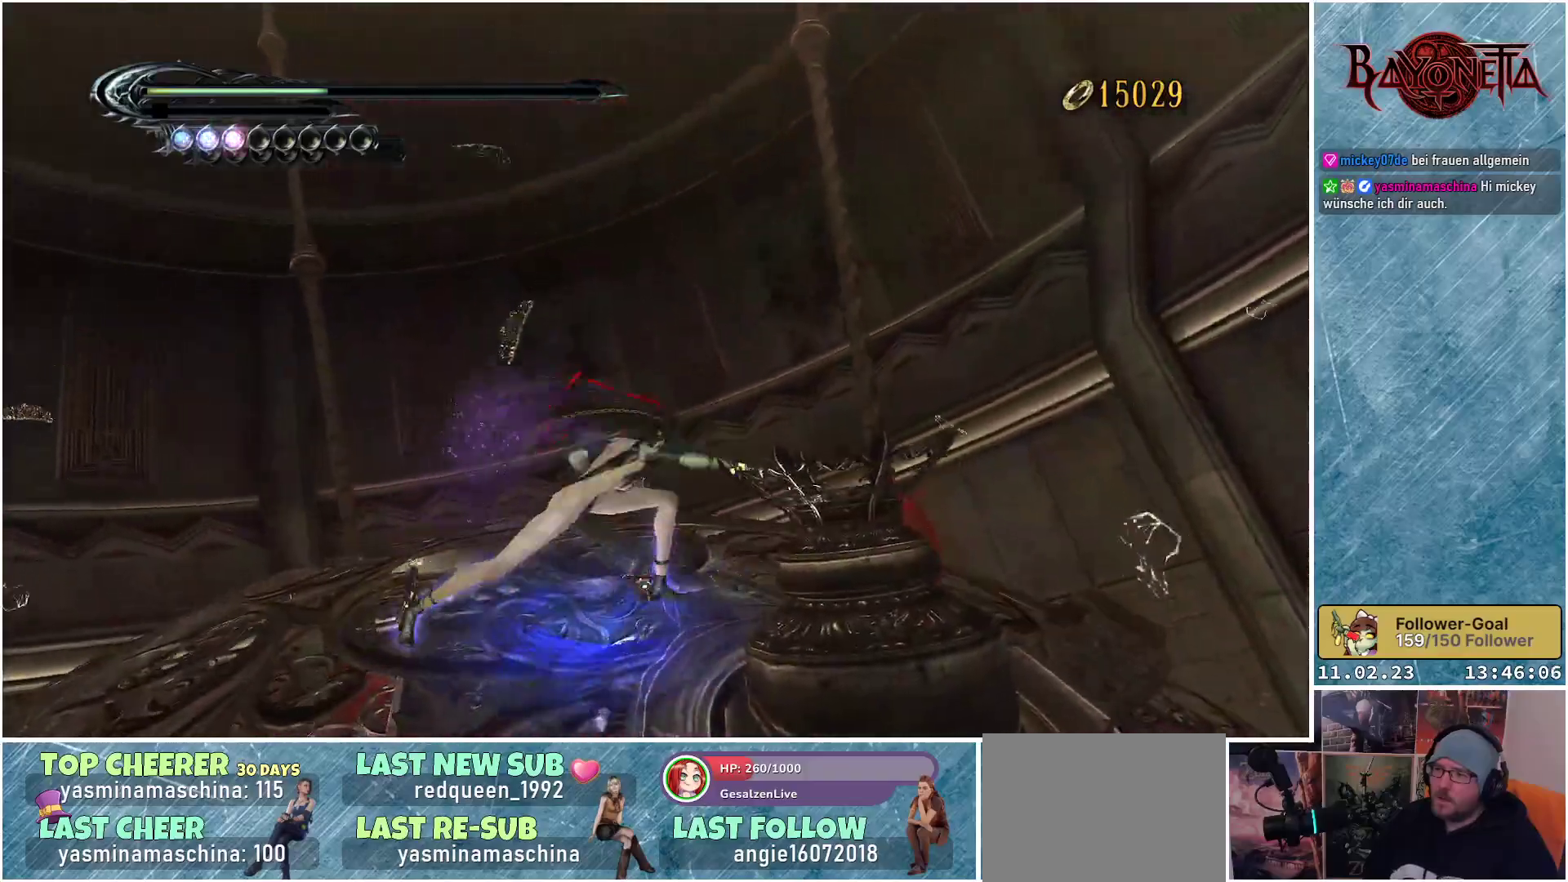
{"buttons": [], "left_stick": "up", "right_stick": "down", "events": []}
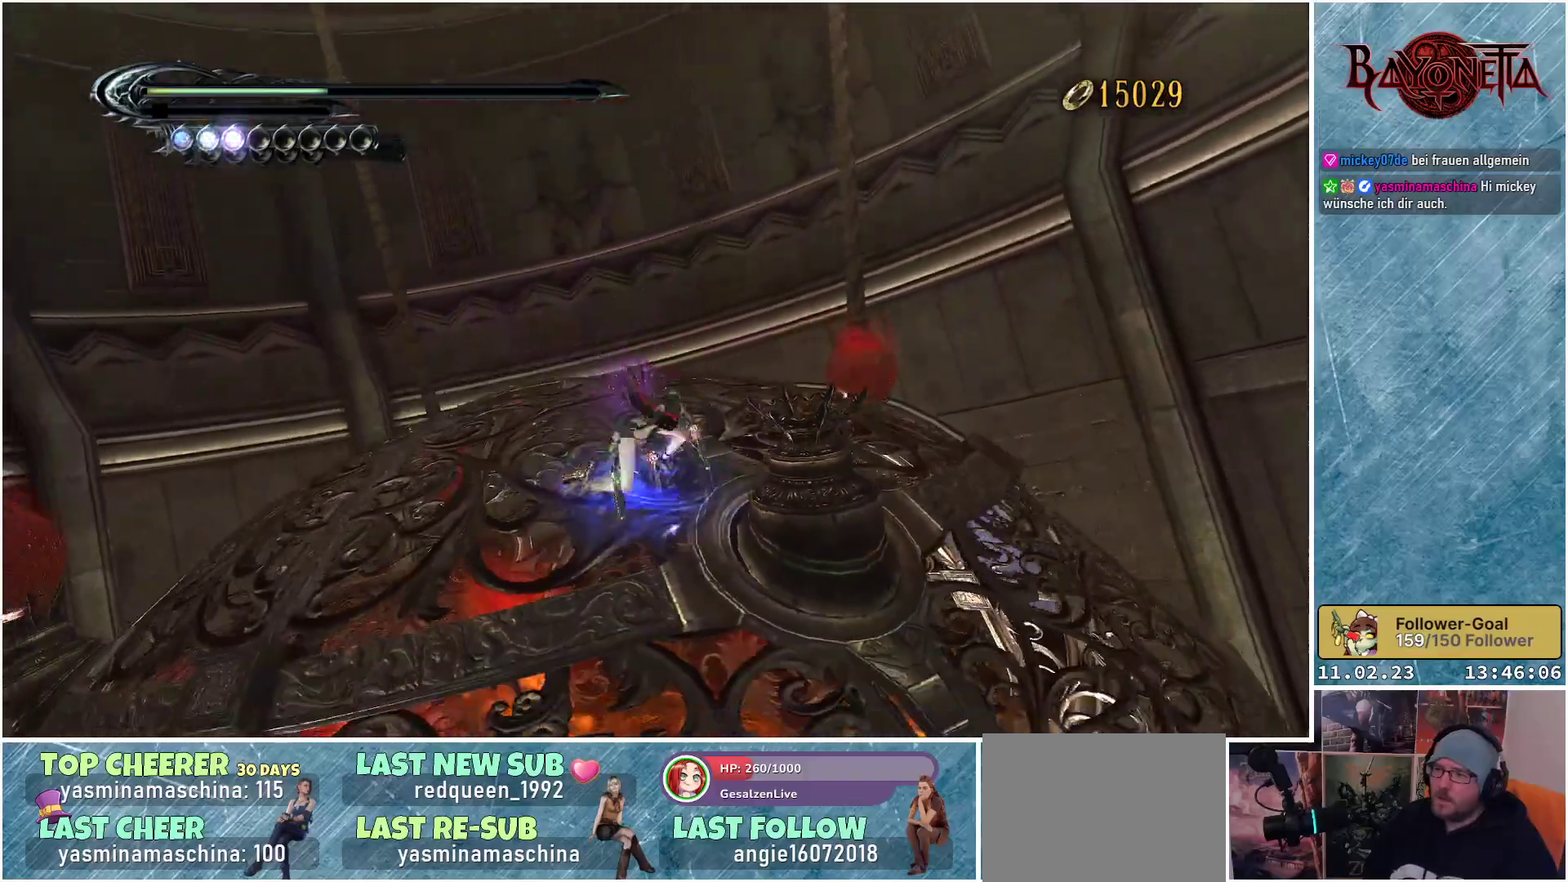
{"buttons": [], "left_stick": "up", "right_stick": "down", "events": []}
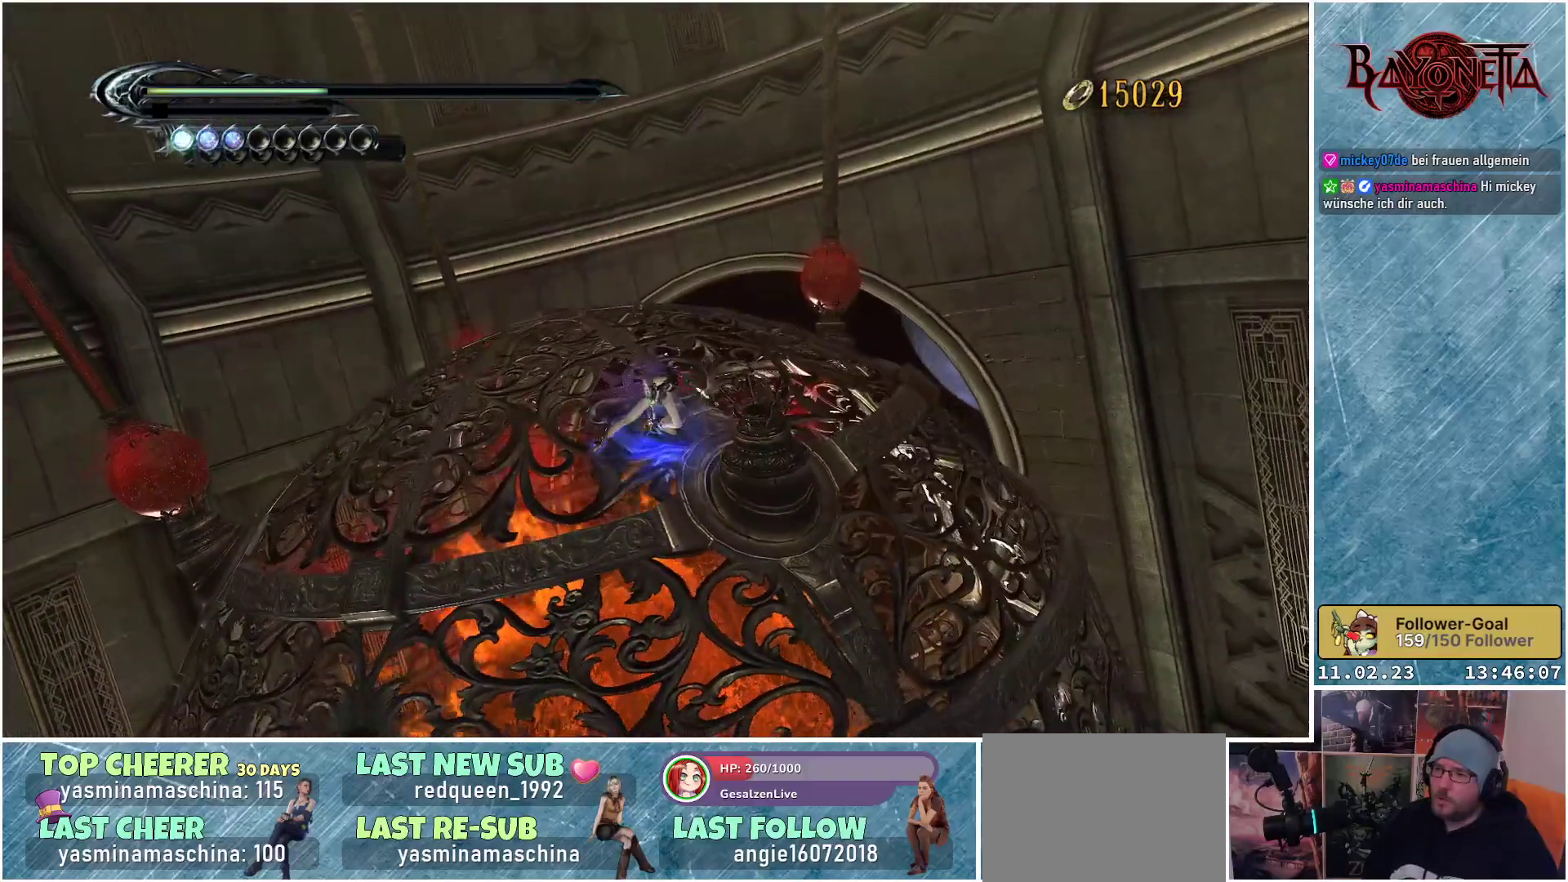
{"buttons": ["R2"], "left_stick": "up", "right_stick": "center", "events": [[467, "right_stick", "center"], [484, "R2", "down"]]}
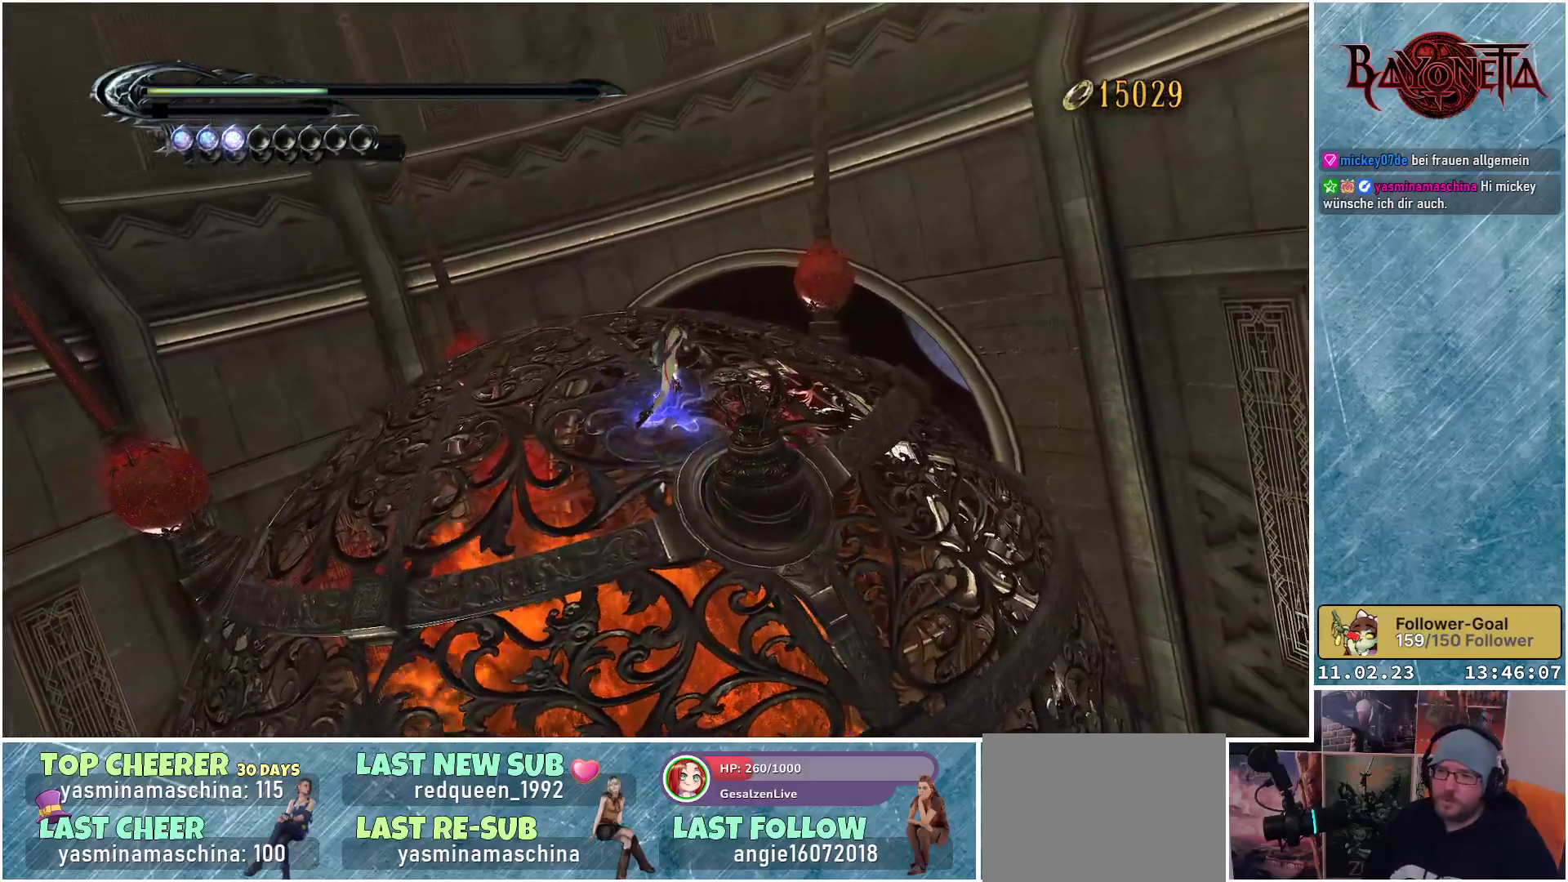
{"buttons": [], "left_stick": "up", "right_stick": "center", "events": [[134, "R2", "up"]]}
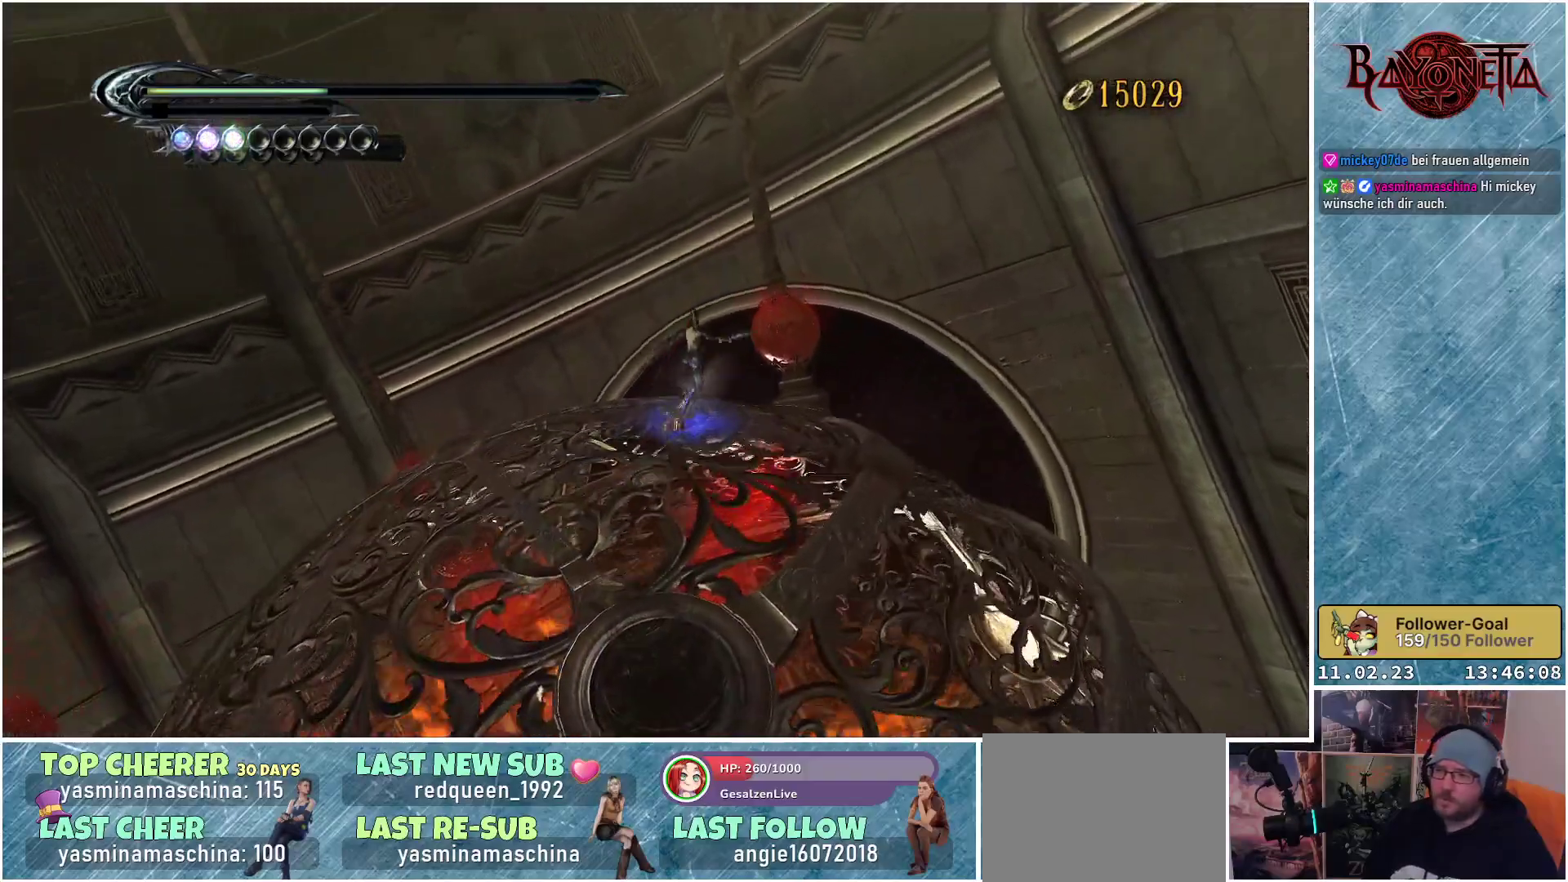
{"buttons": [], "left_stick": "up", "right_stick": "center", "events": [[83, "Y", "down"], [150, "Y", "up"], [250, "Y", "down"], [300, "Y", "up"], [384, "Y", "down"], [450, "Y", "up"]]}
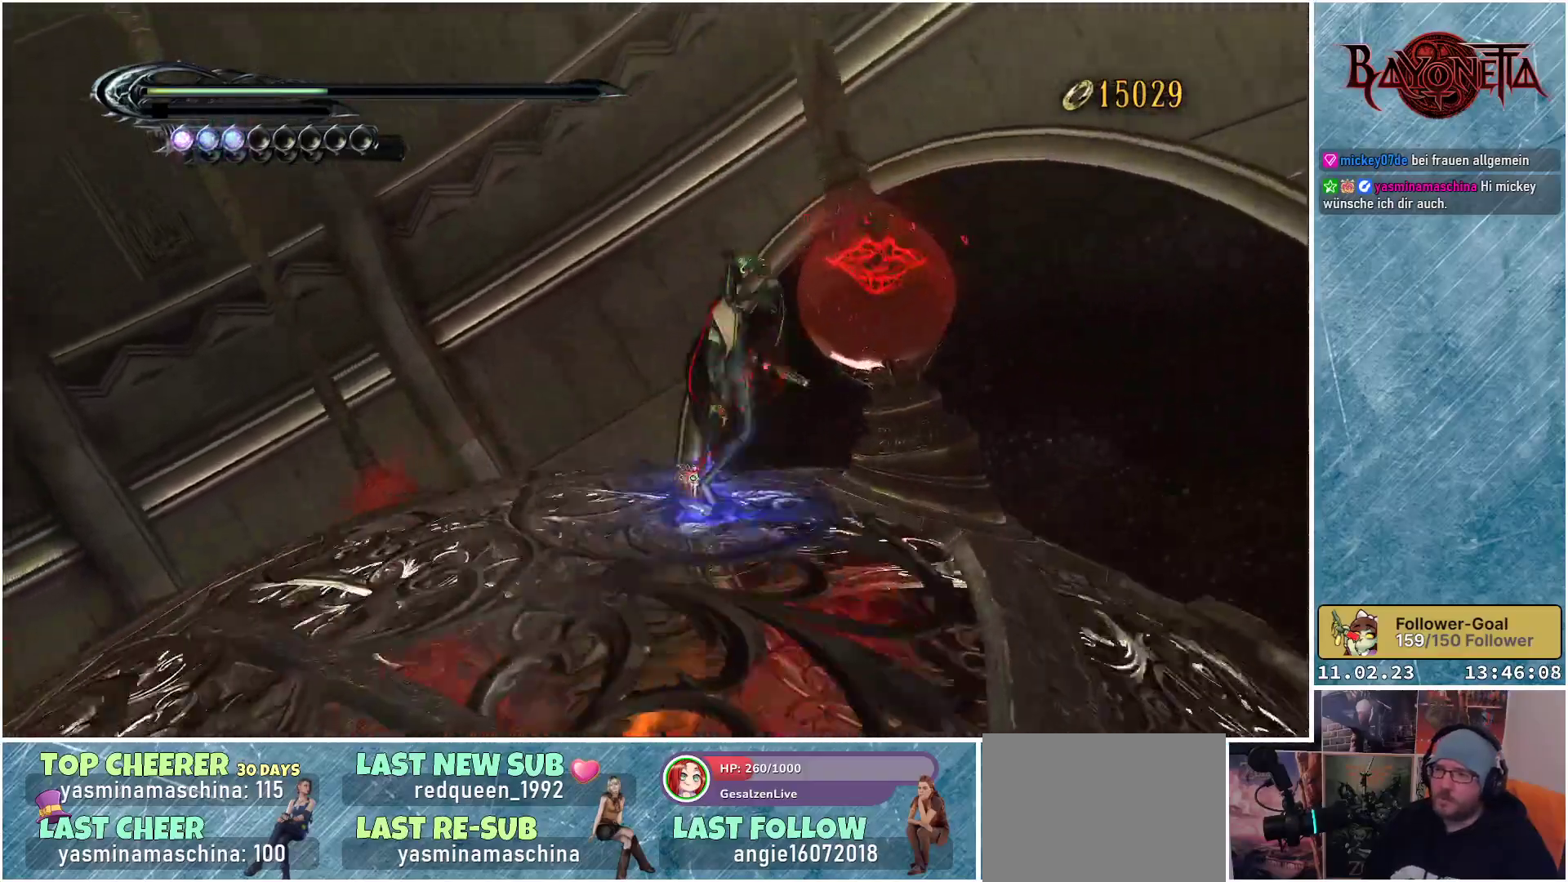
{"buttons": ["Y"], "left_stick": "center", "right_stick": "center", "events": [[34, "Y", "down"], [51, "left_stick", "up-right"], [101, "Y", "up"], [151, "left_stick", "center"], [201, "Y", "down"], [267, "Y", "up"], [334, "Y", "down"], [384, "Y", "up"], [484, "Y", "down"]]}
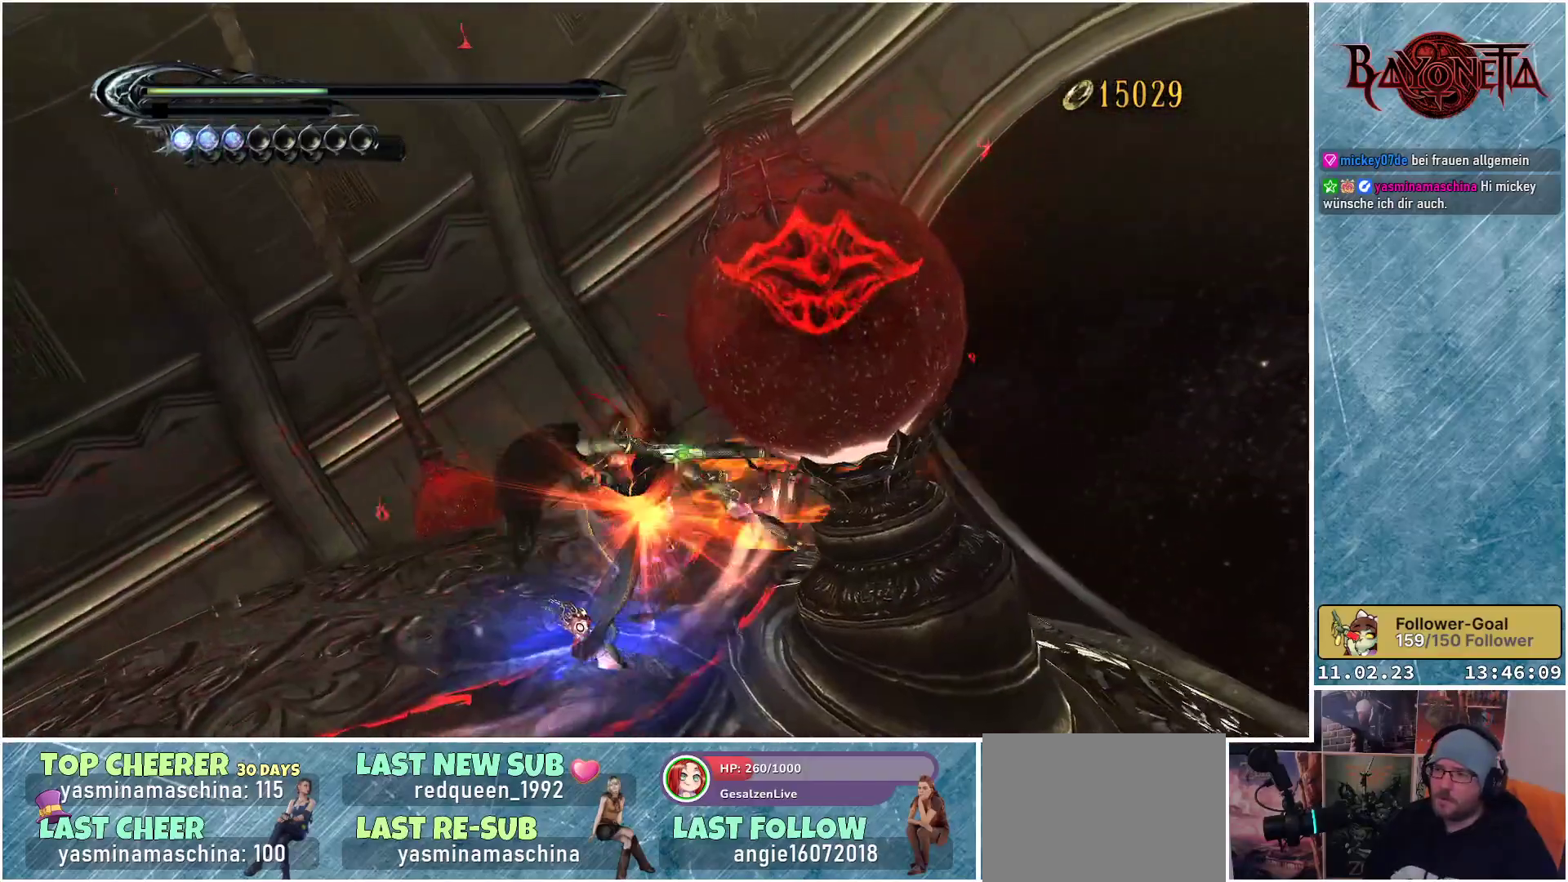
{"buttons": [], "left_stick": "center", "right_stick": "center", "events": [[33, "Y", "up"], [117, "Y", "down"], [150, "Y", "up"], [234, "Y", "down"], [300, "Y", "up"]]}
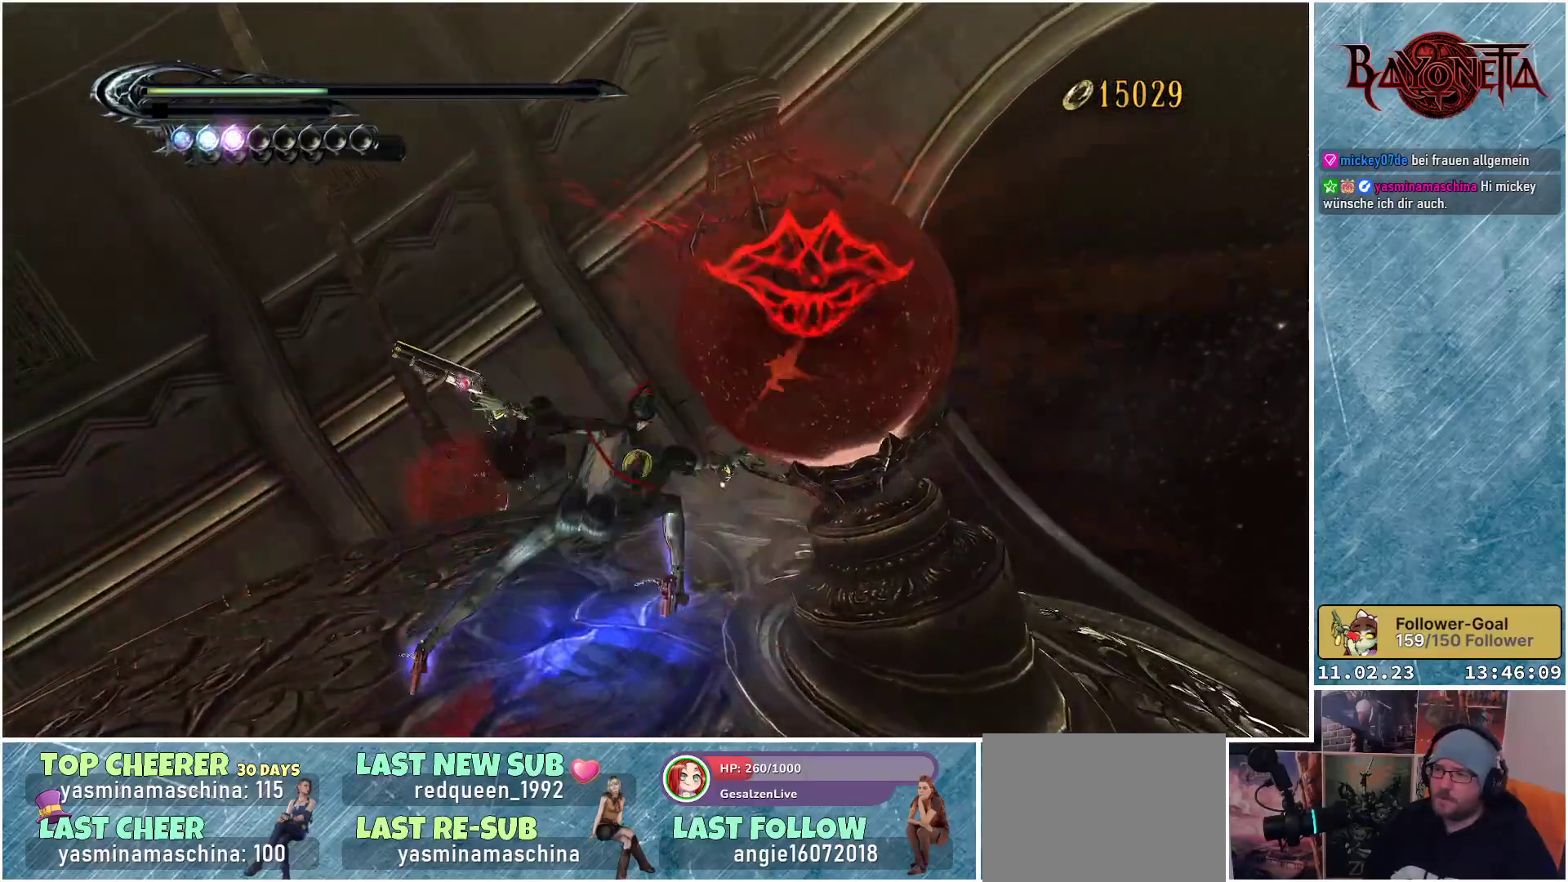
{"buttons": [], "left_stick": "center", "right_stick": "center", "events": []}
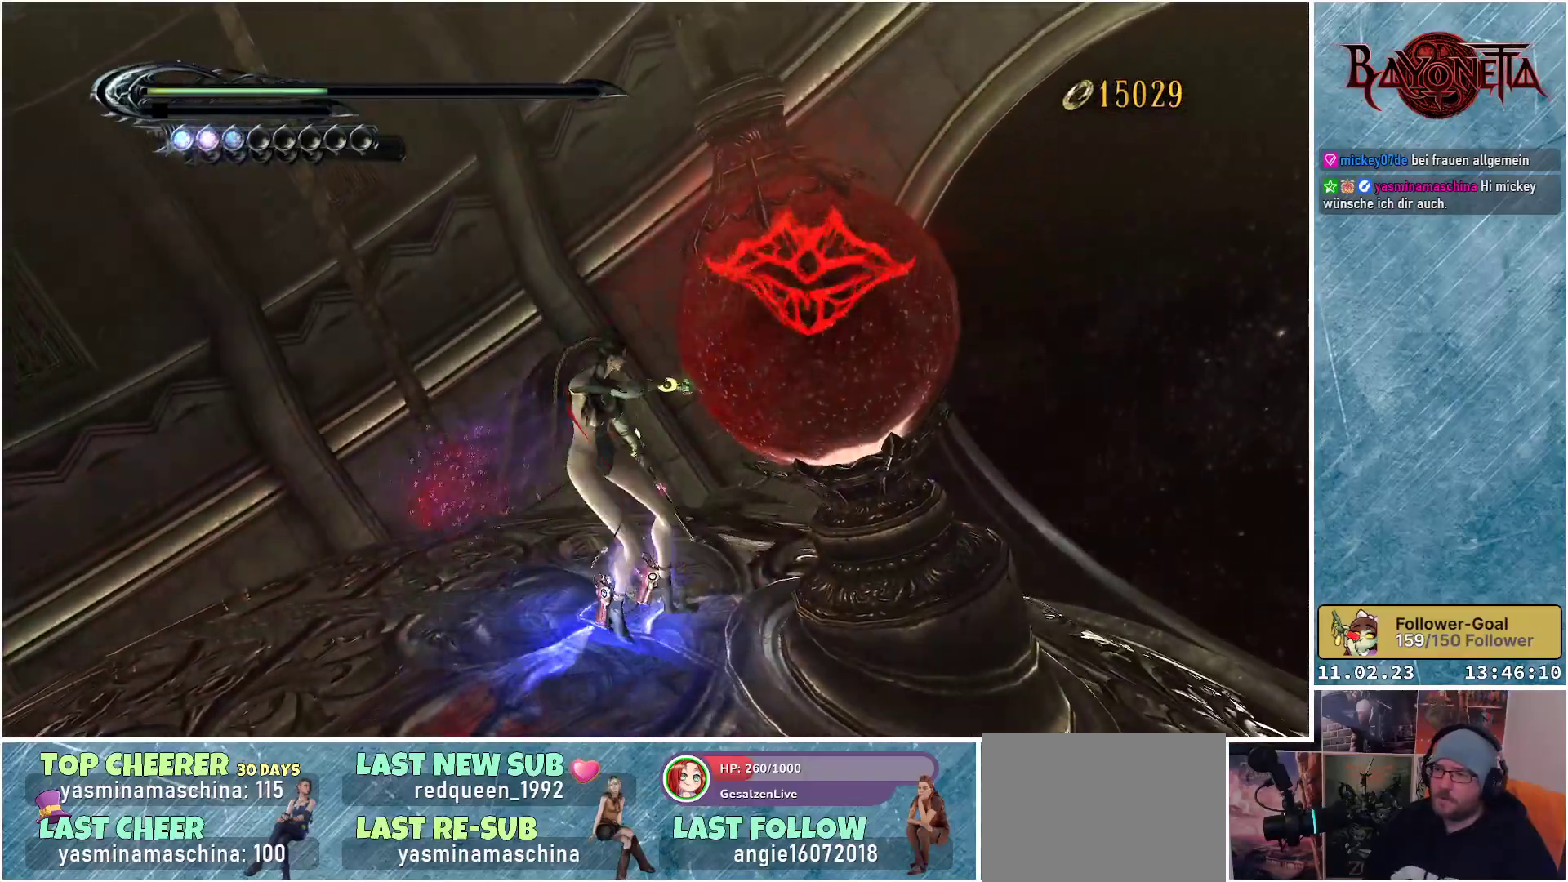
{"buttons": [], "left_stick": "center", "right_stick": "center", "events": [[134, "Y", "down"], [234, "Y", "up"]]}
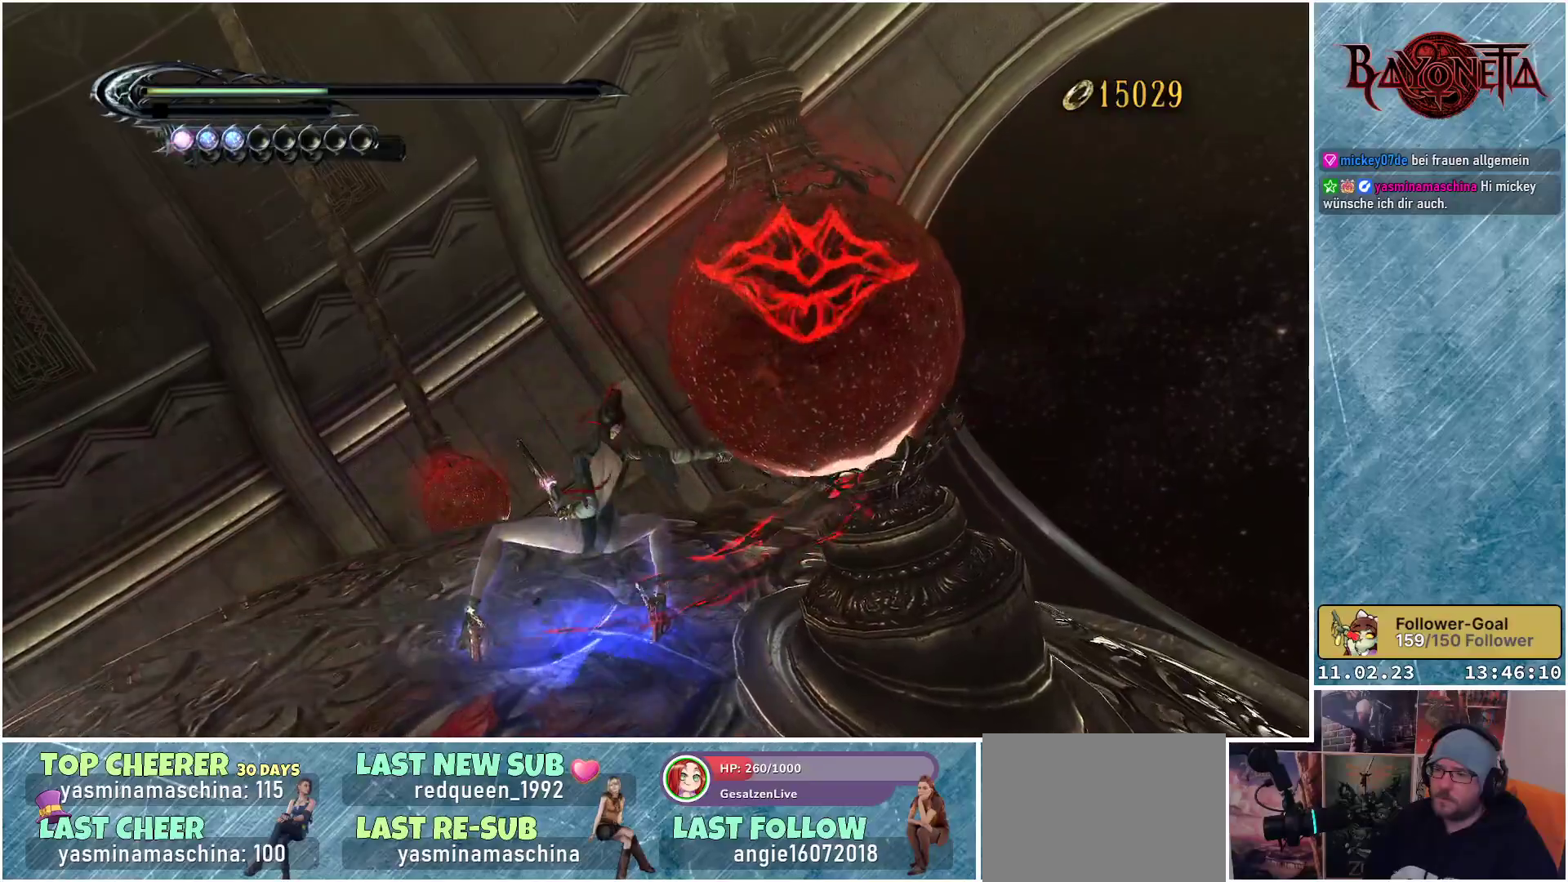
{"buttons": [], "left_stick": "center", "right_stick": "center", "events": [[100, "Y", "down"], [183, "Y", "up"], [283, "Y", "down"], [350, "Y", "up"]]}
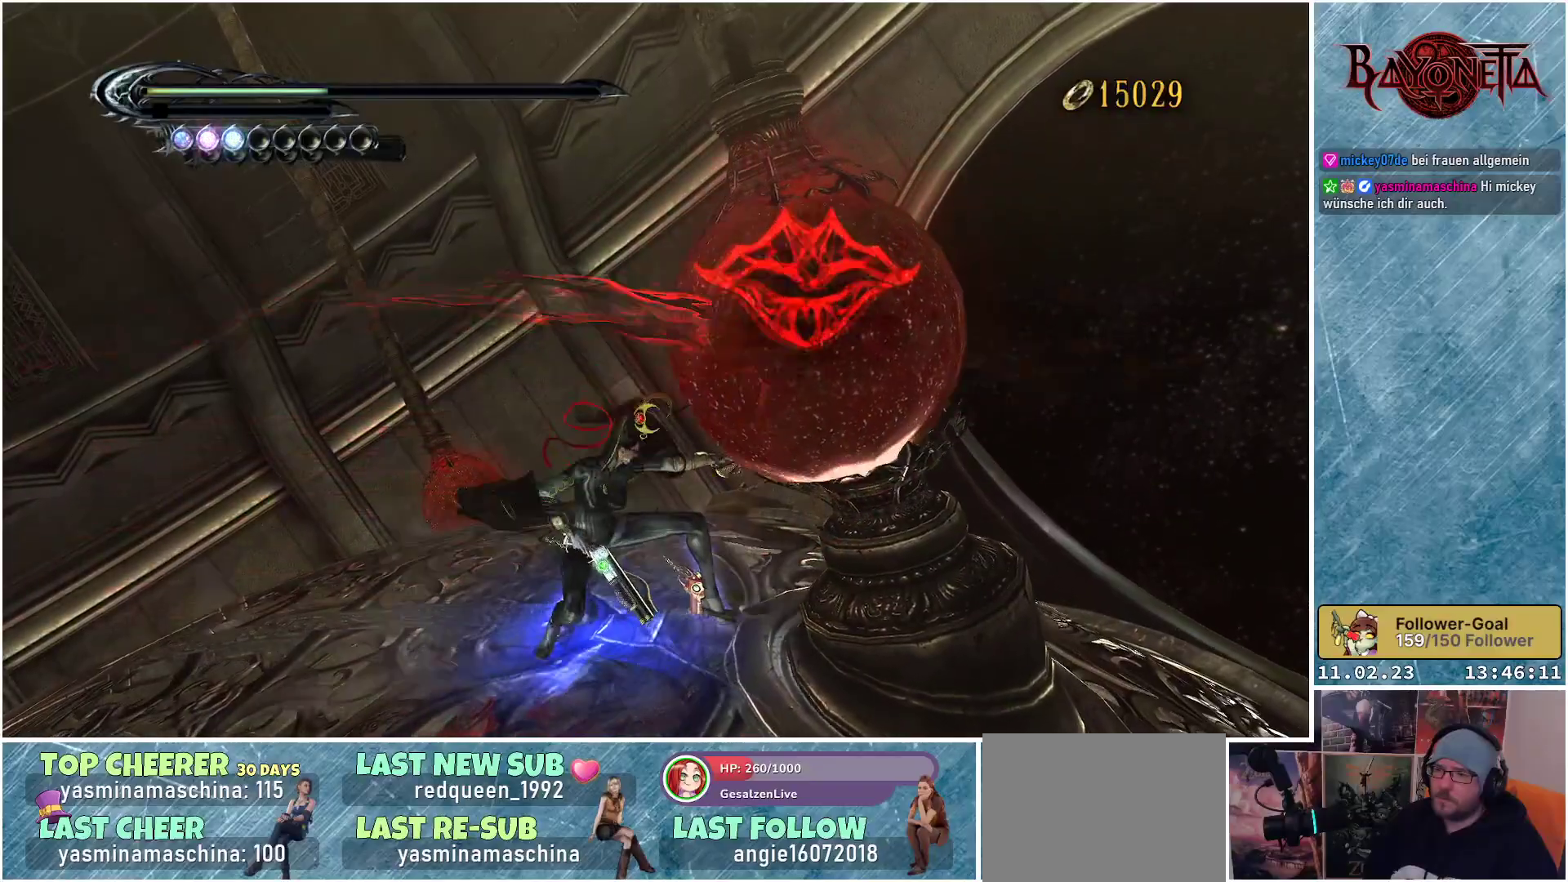
{"buttons": [], "left_stick": "center", "right_stick": "center", "events": [[267, "Y", "down"], [384, "Y", "up"]]}
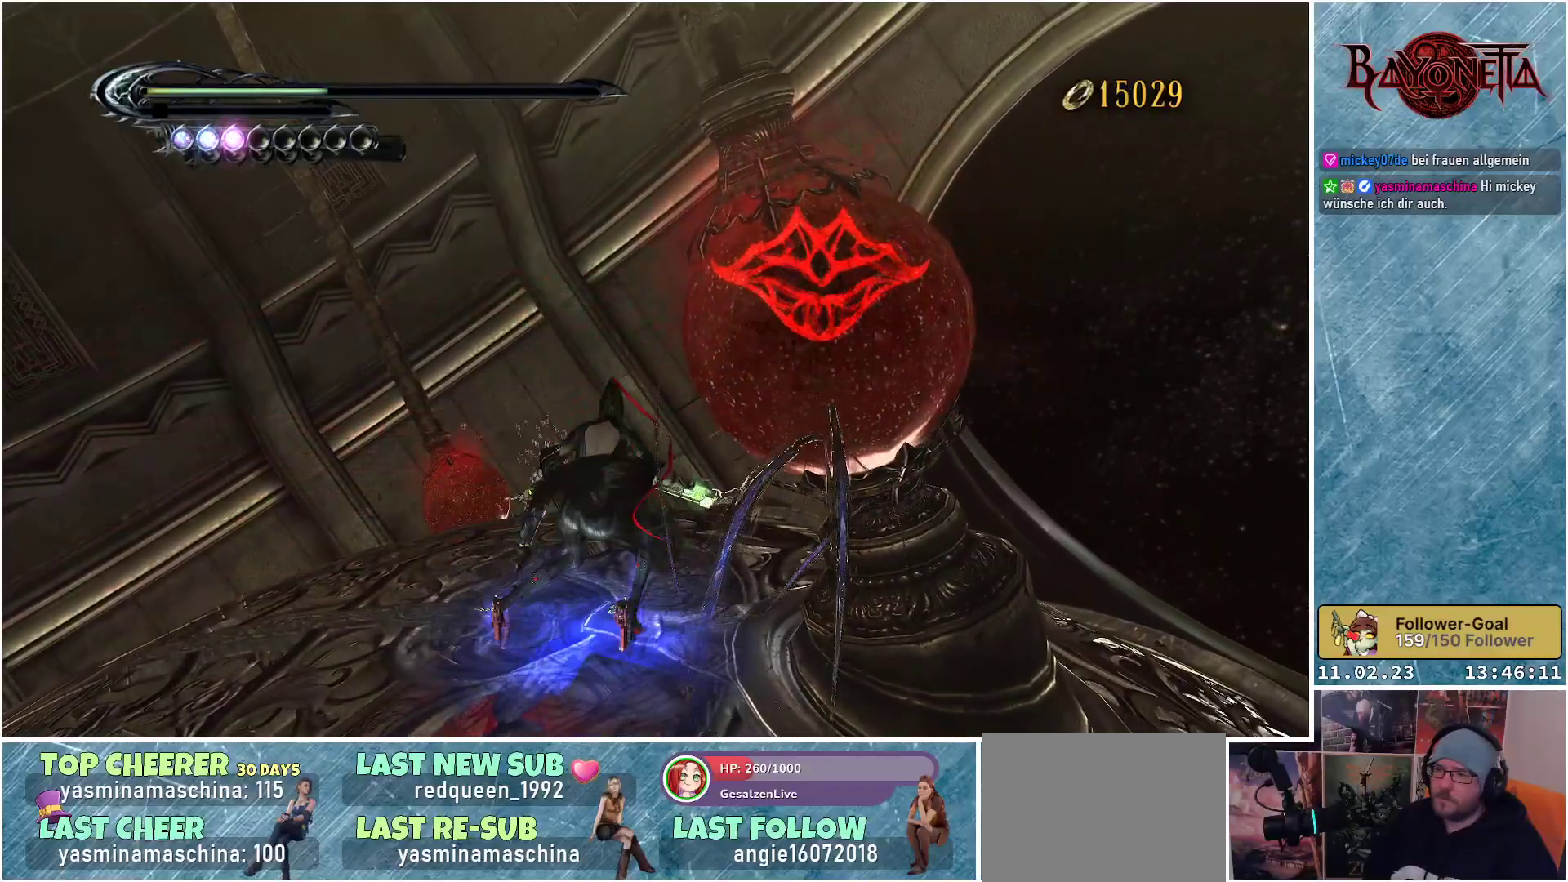
{"buttons": [], "left_stick": "center", "right_stick": "center", "events": []}